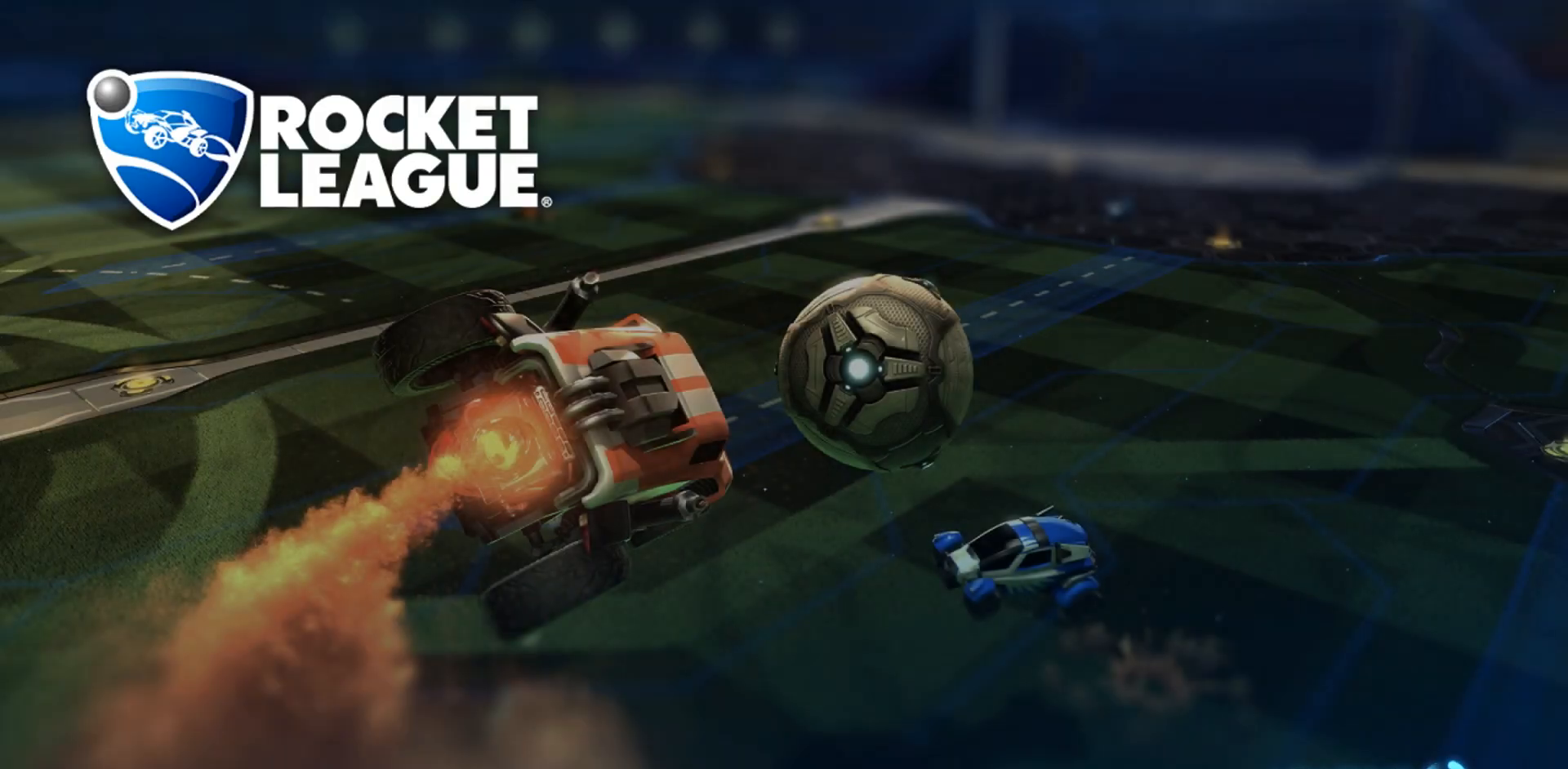
Gameplay with a controller (PlayStation layout); each line is a JSON object with the inputs held at the frame after it (dt_ms = milliseconds from this image to that frame). "events" lists button and stick changes between this image and that frame as [ms after this image, input, new state], when the widget could be followed in between. Not read: HOME.
{"dt_ms": 500, "buttons": [], "left_stick": "center", "right_stick": "center", "events": []}
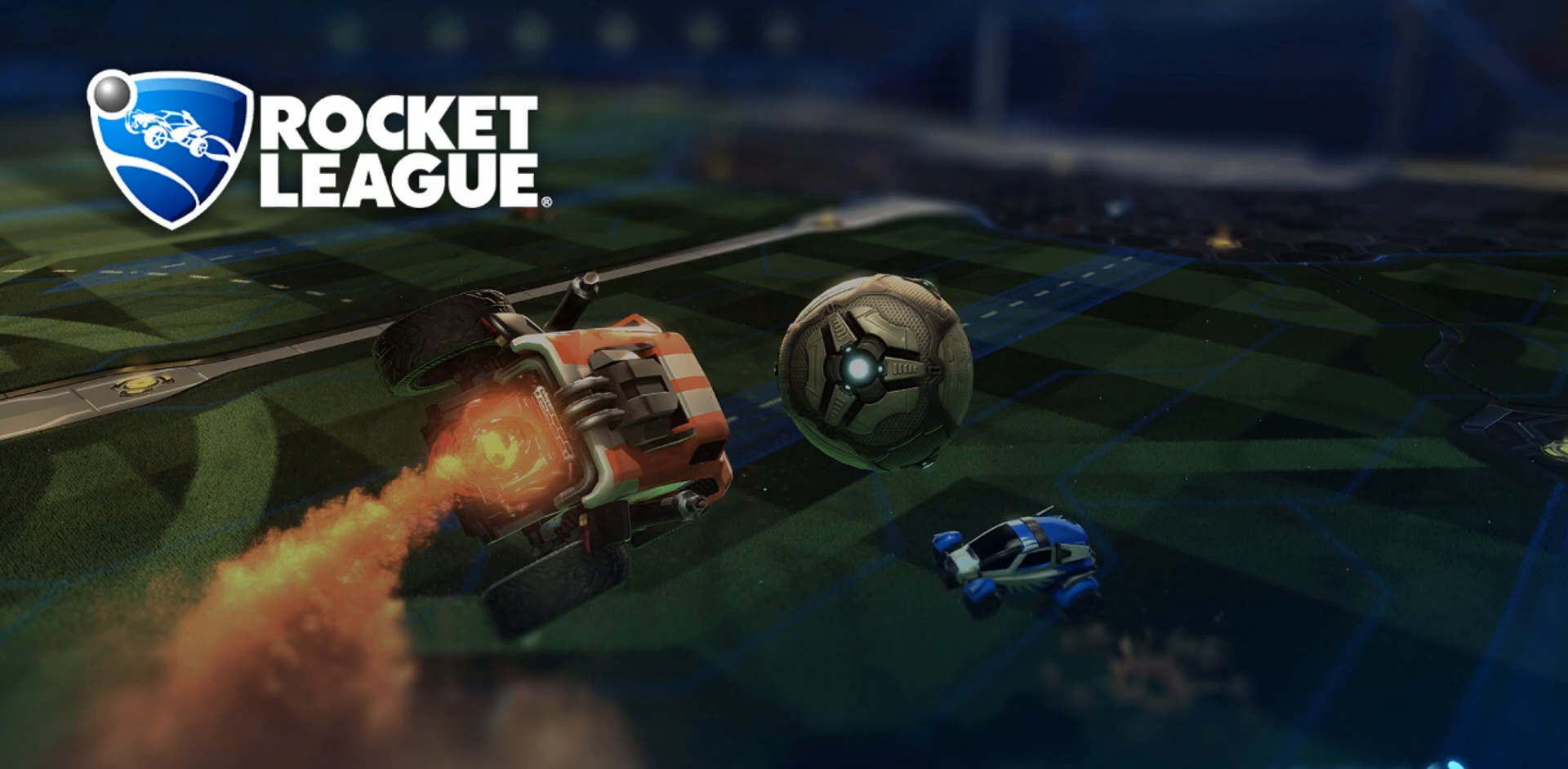
{"dt_ms": 500, "buttons": [], "left_stick": "center", "right_stick": "center", "events": []}
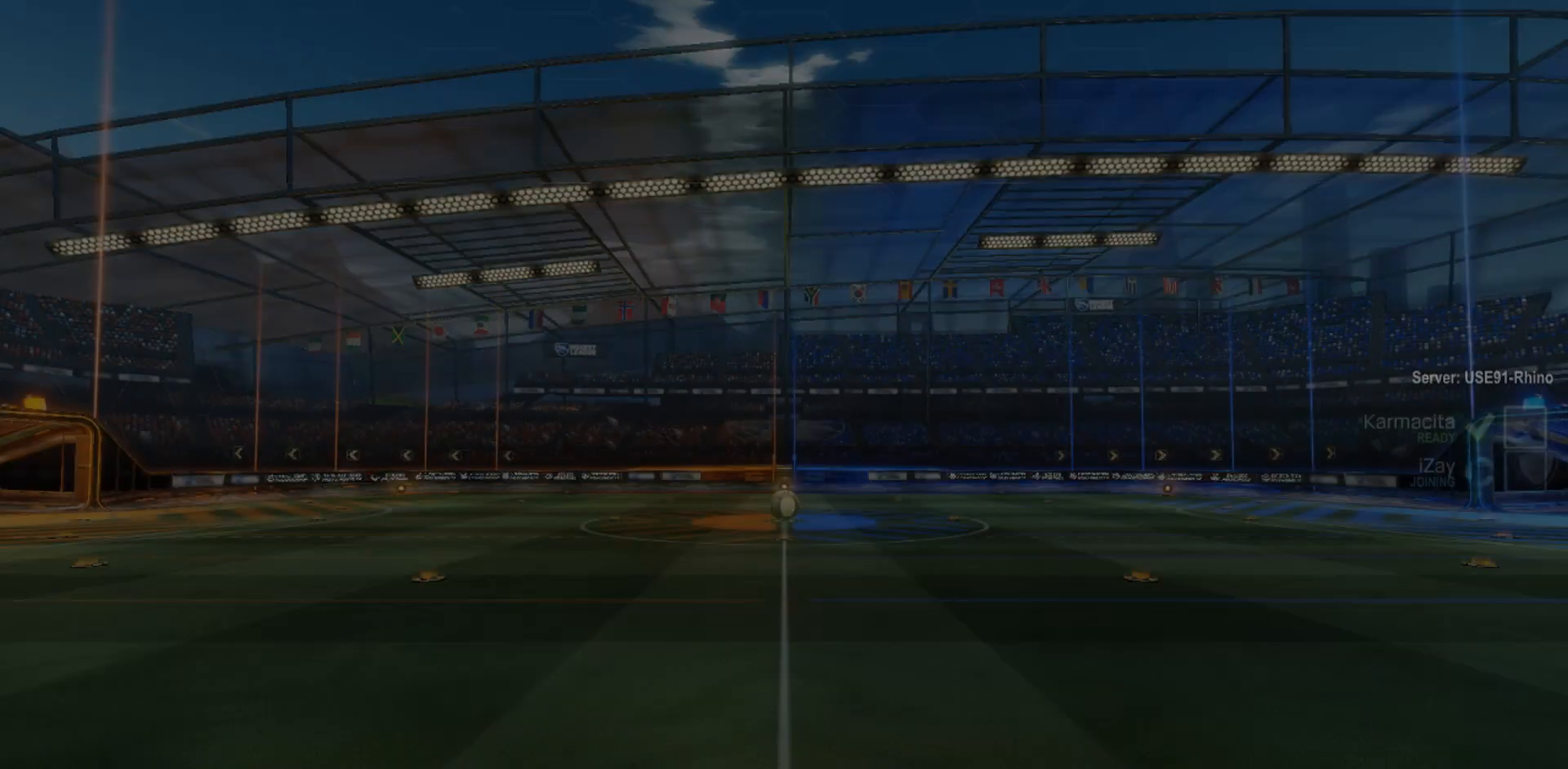
{"dt_ms": 500, "buttons": [], "left_stick": "center", "right_stick": "center", "events": []}
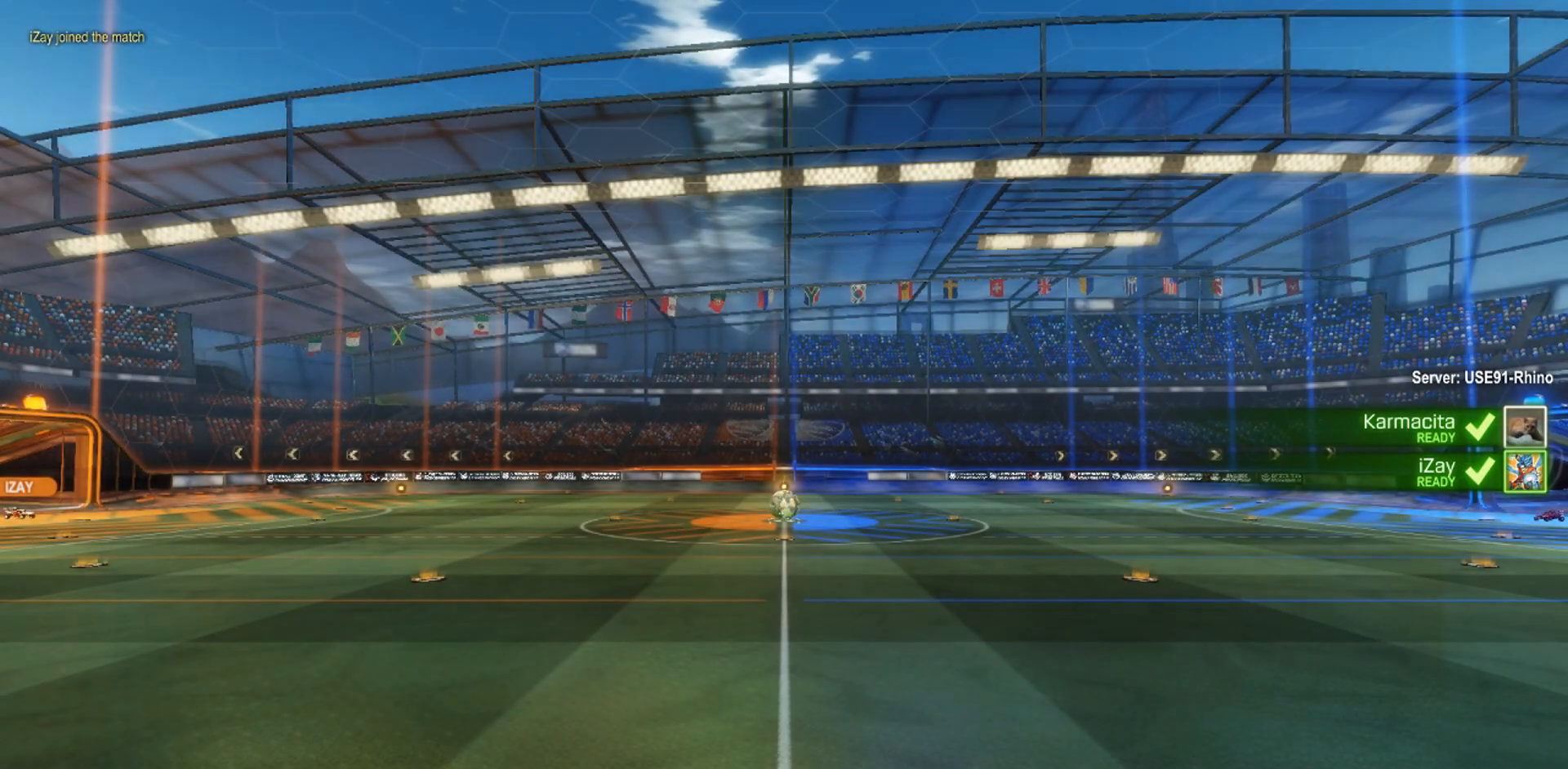
{"dt_ms": 500, "buttons": [], "left_stick": "center", "right_stick": "center", "events": []}
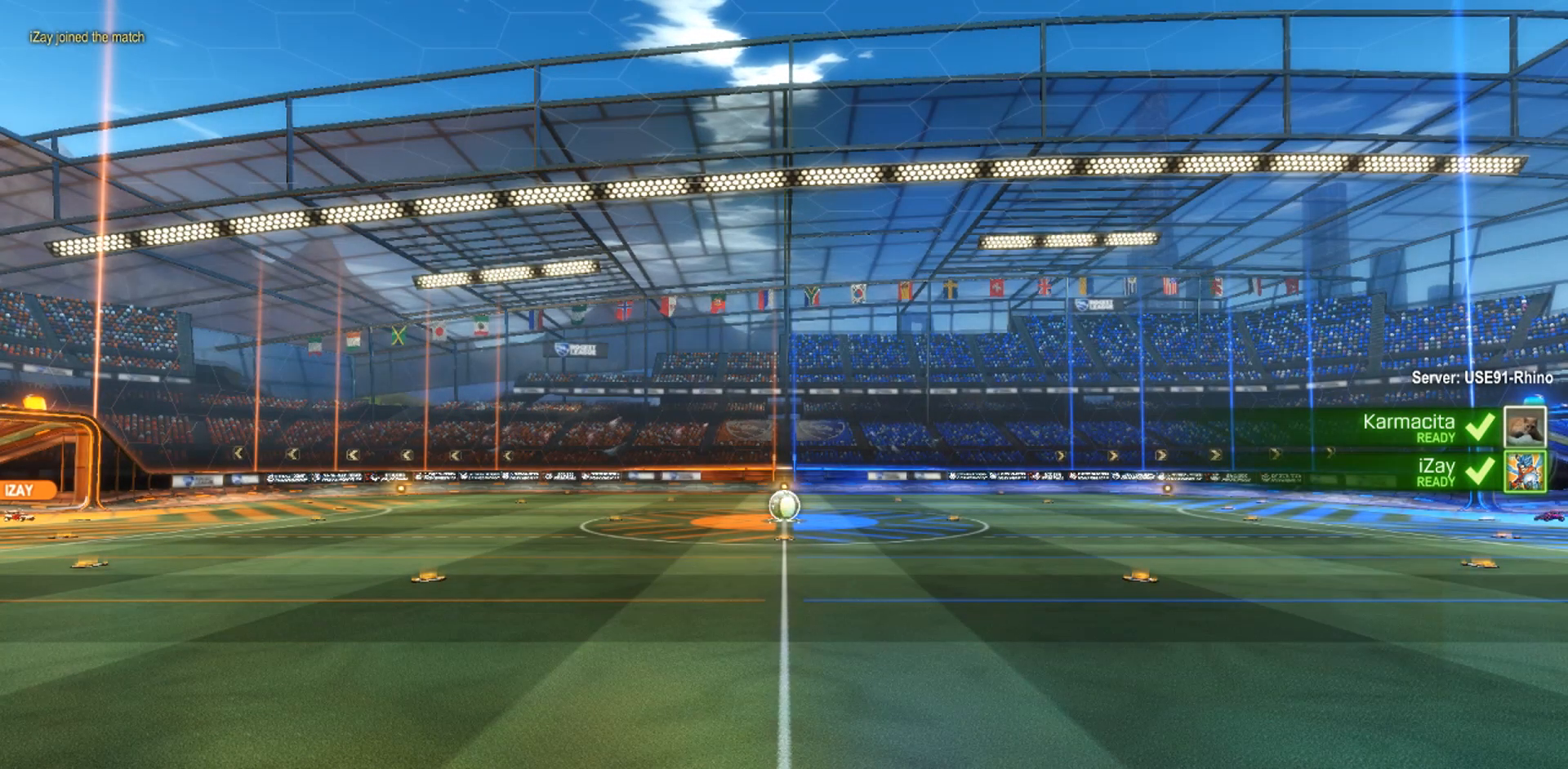
{"dt_ms": 500, "buttons": [], "left_stick": "center", "right_stick": "center", "events": []}
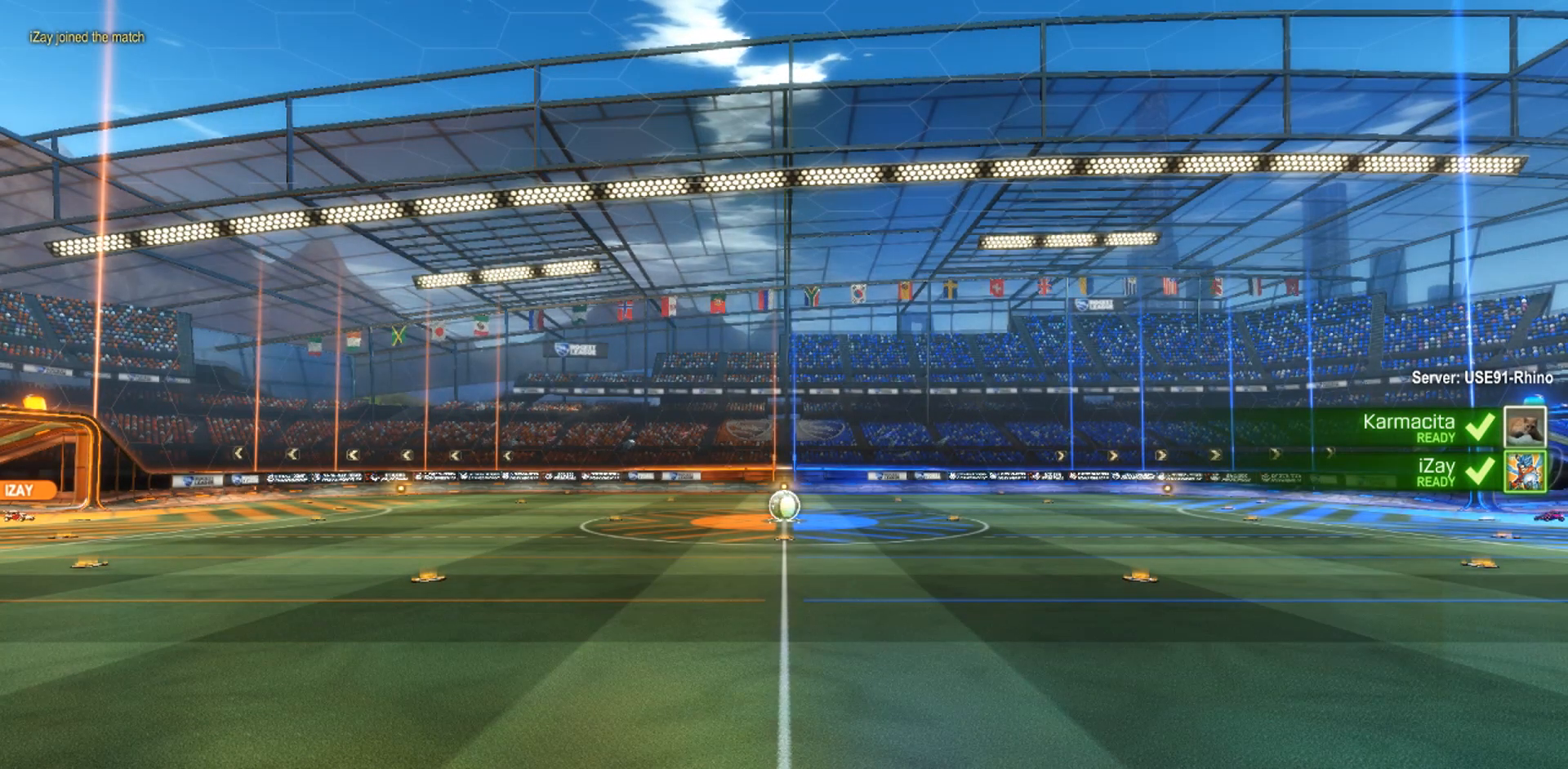
{"dt_ms": 500, "buttons": [], "left_stick": "center", "right_stick": "center", "events": []}
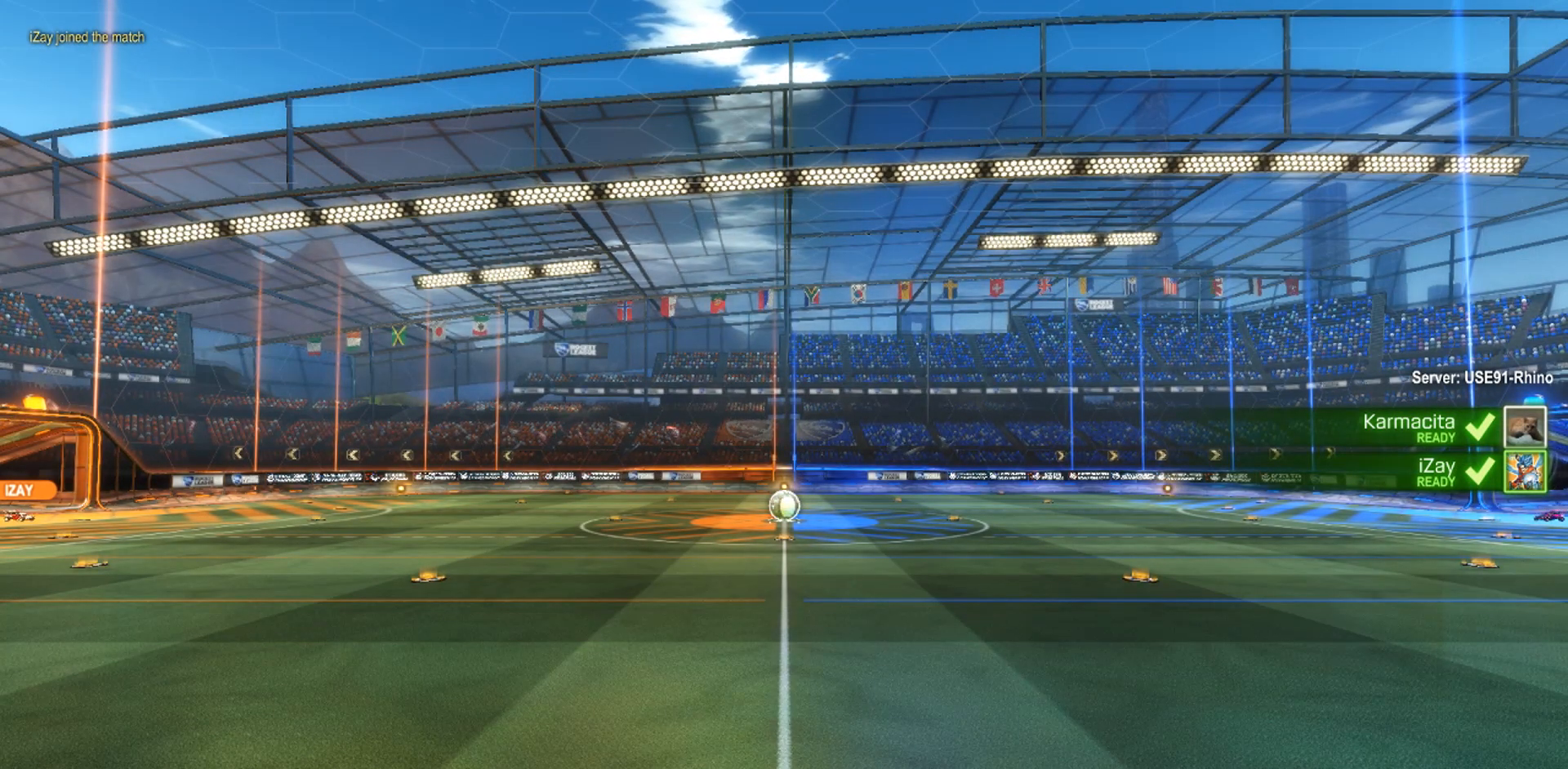
{"dt_ms": 500, "buttons": [], "left_stick": "center", "right_stick": "center", "events": []}
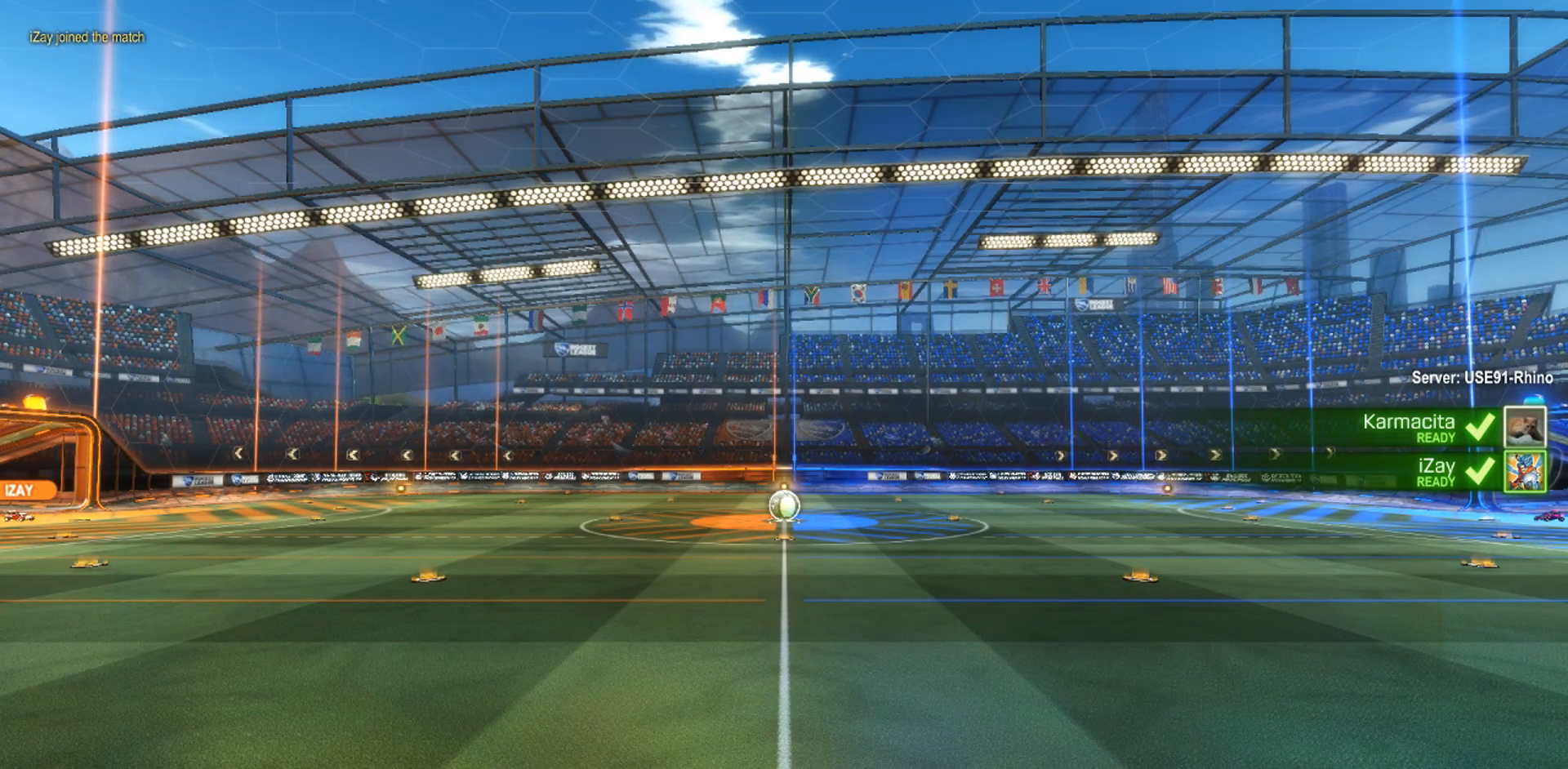
{"dt_ms": 500, "buttons": [], "left_stick": "center", "right_stick": "center", "events": []}
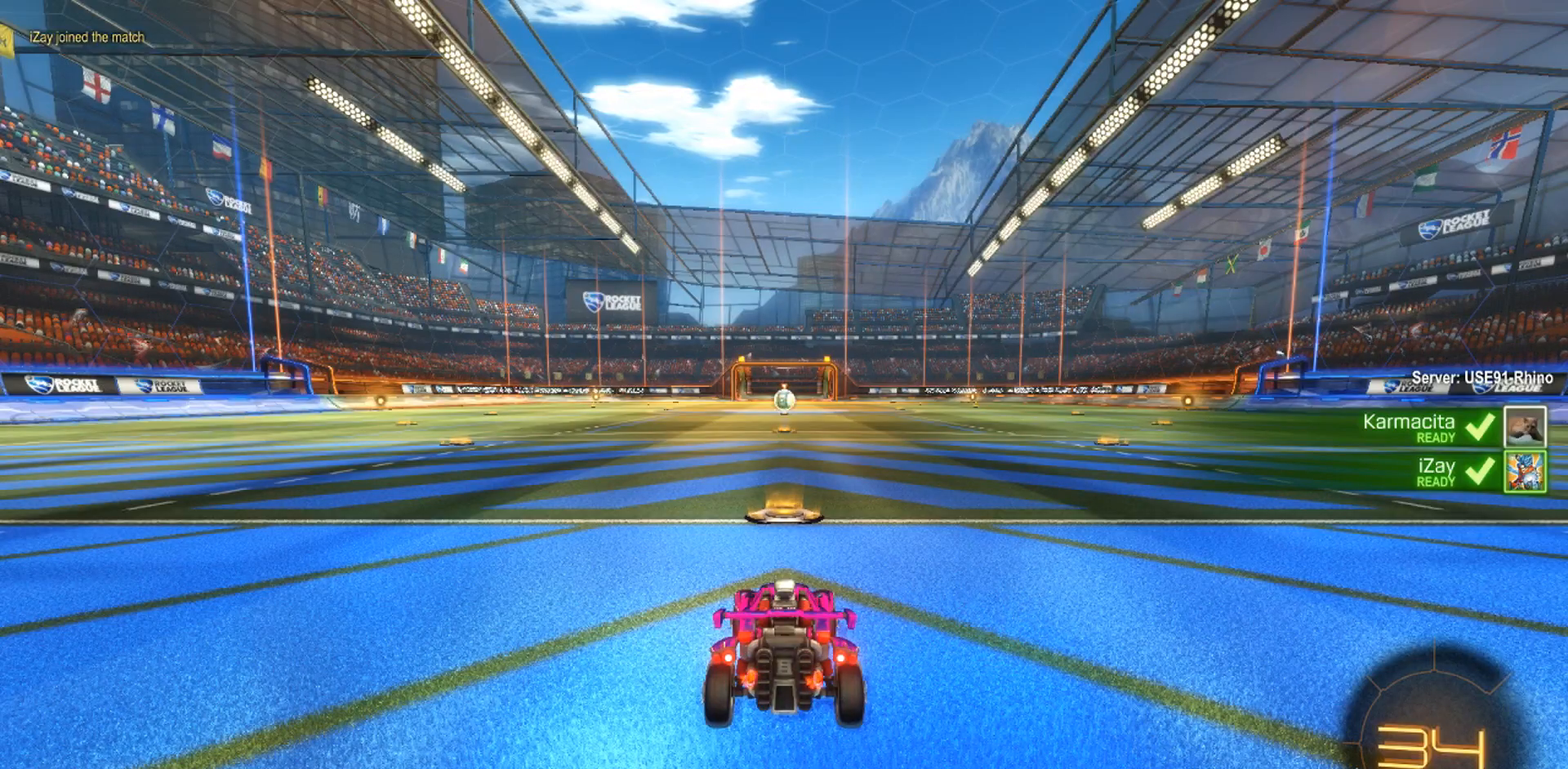
{"dt_ms": 500, "buttons": ["L1"], "left_stick": "center", "right_stick": "center", "events": [[450, "L1", "down"]]}
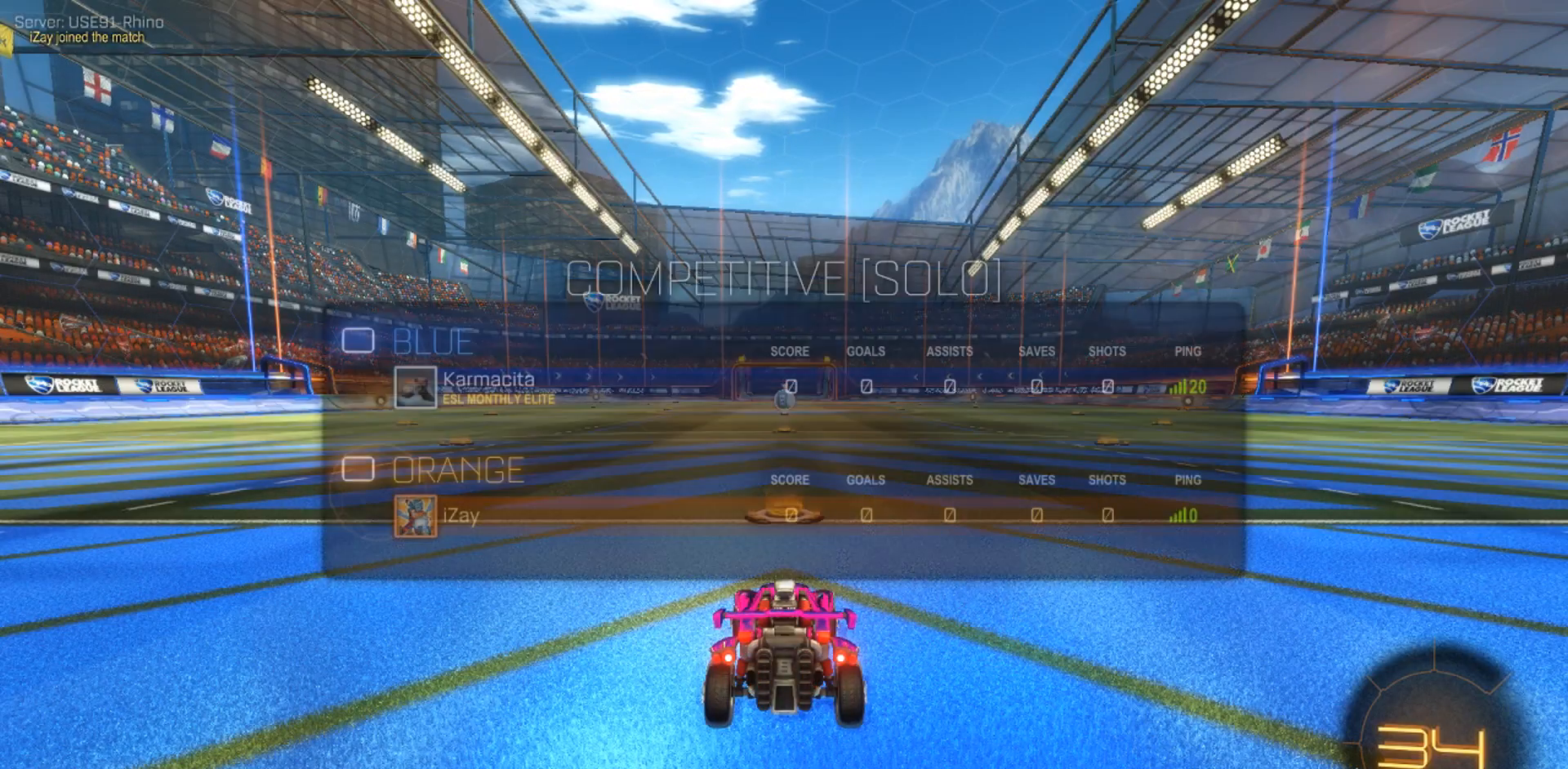
{"dt_ms": 500, "buttons": ["TRIANGLE", "L1"], "left_stick": "center", "right_stick": "center", "events": [[333, "TRIANGLE", "down"]]}
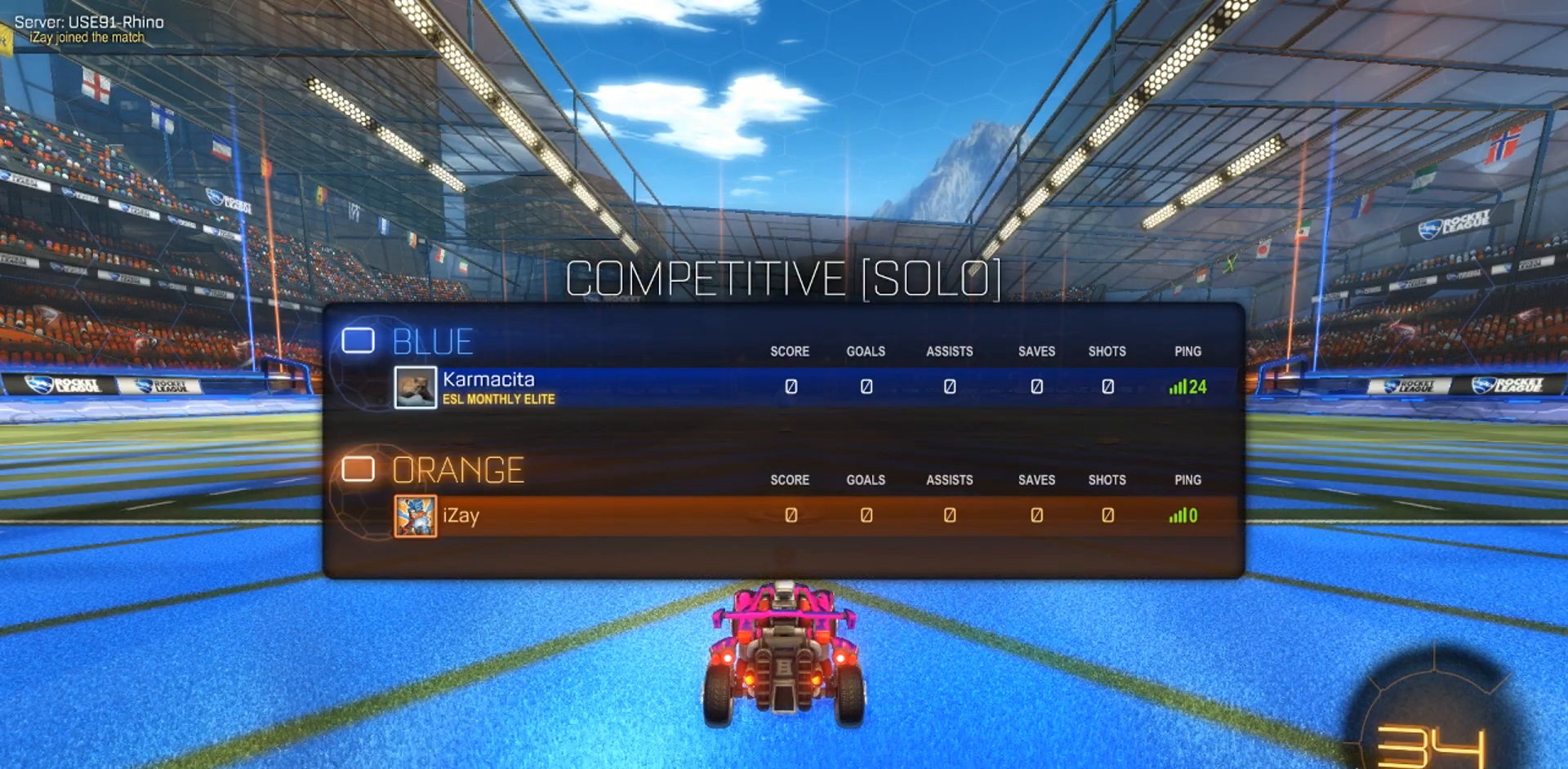
{"dt_ms": 500, "buttons": [], "left_stick": "center", "right_stick": "center", "events": [[83, "TRIANGLE", "up"], [217, "TRIANGLE", "down"], [317, "TRIANGLE", "up"], [400, "L1", "up"]]}
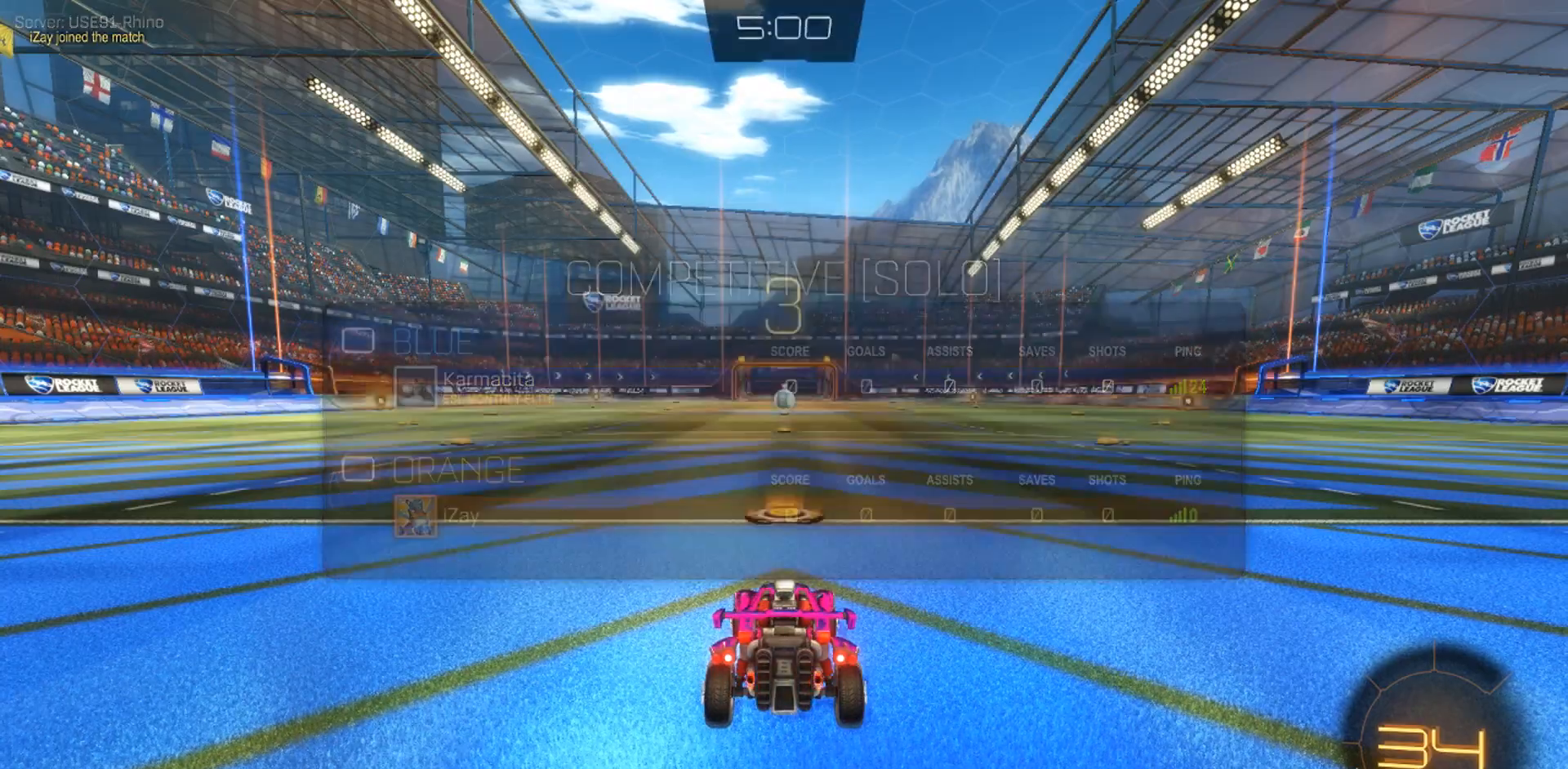
{"dt_ms": 500, "buttons": [], "left_stick": "center", "right_stick": "center", "events": []}
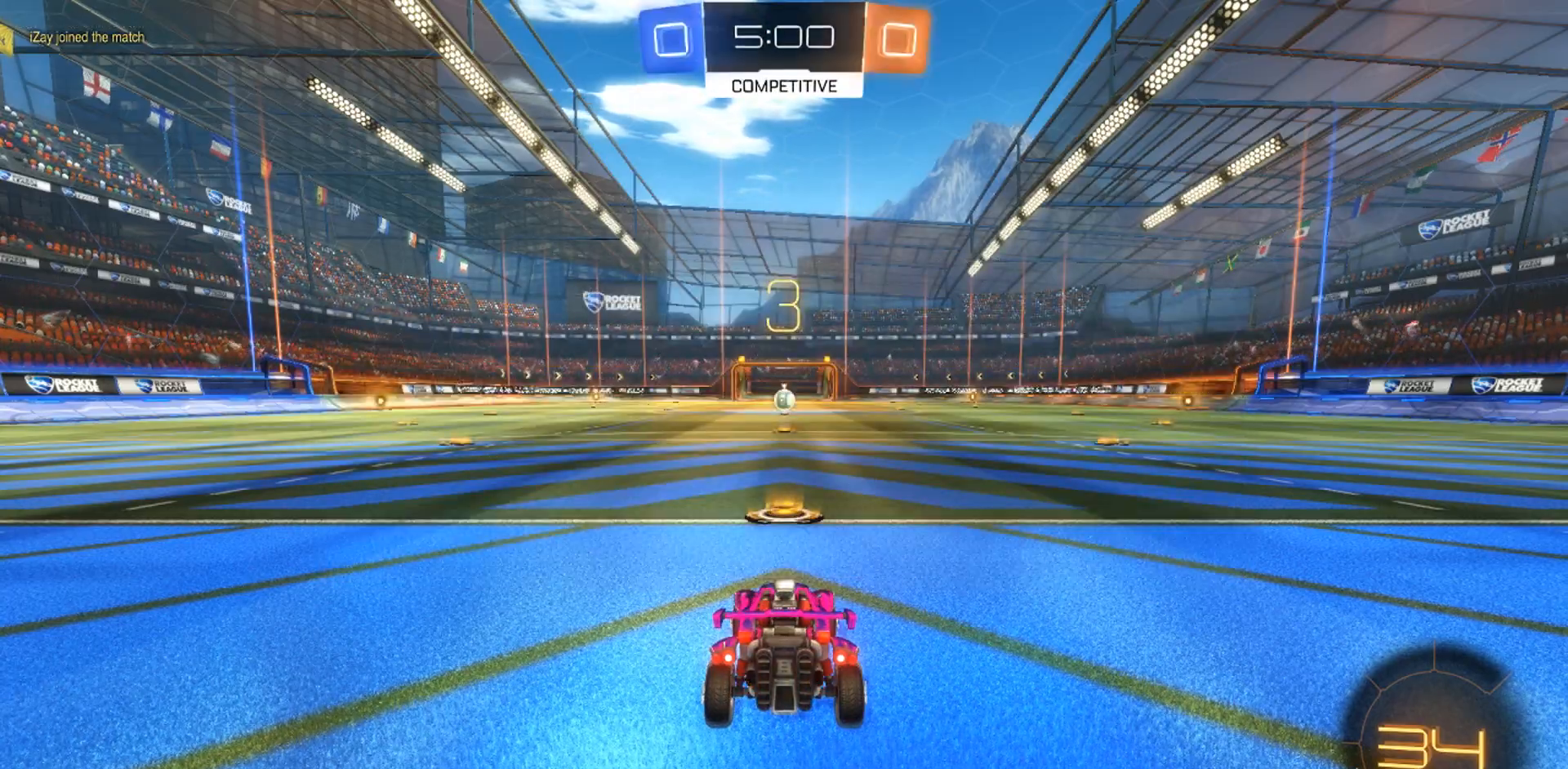
{"dt_ms": 500, "buttons": [], "left_stick": "center", "right_stick": "center", "events": []}
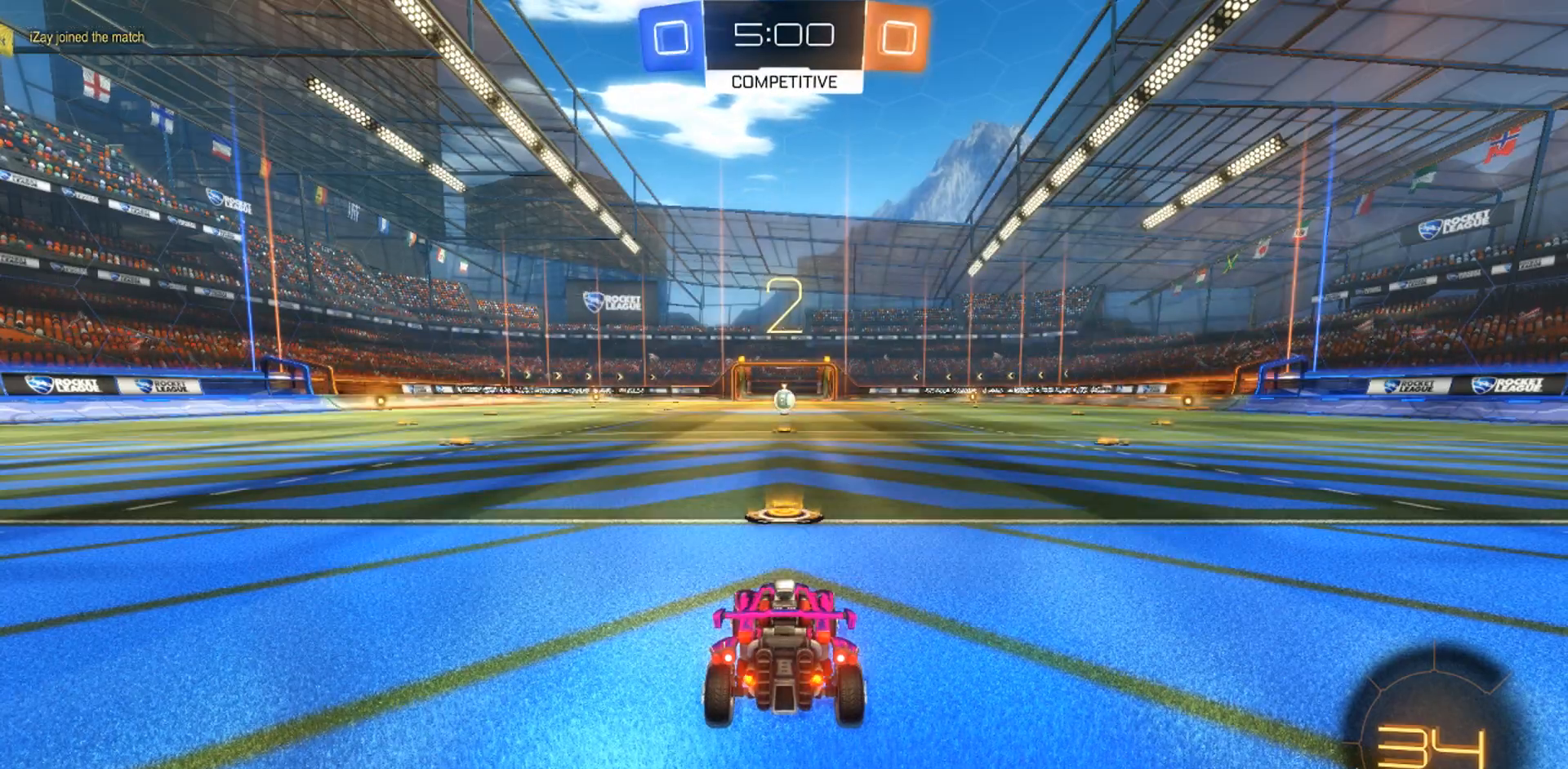
{"dt_ms": 500, "buttons": [], "left_stick": "center", "right_stick": "center", "events": []}
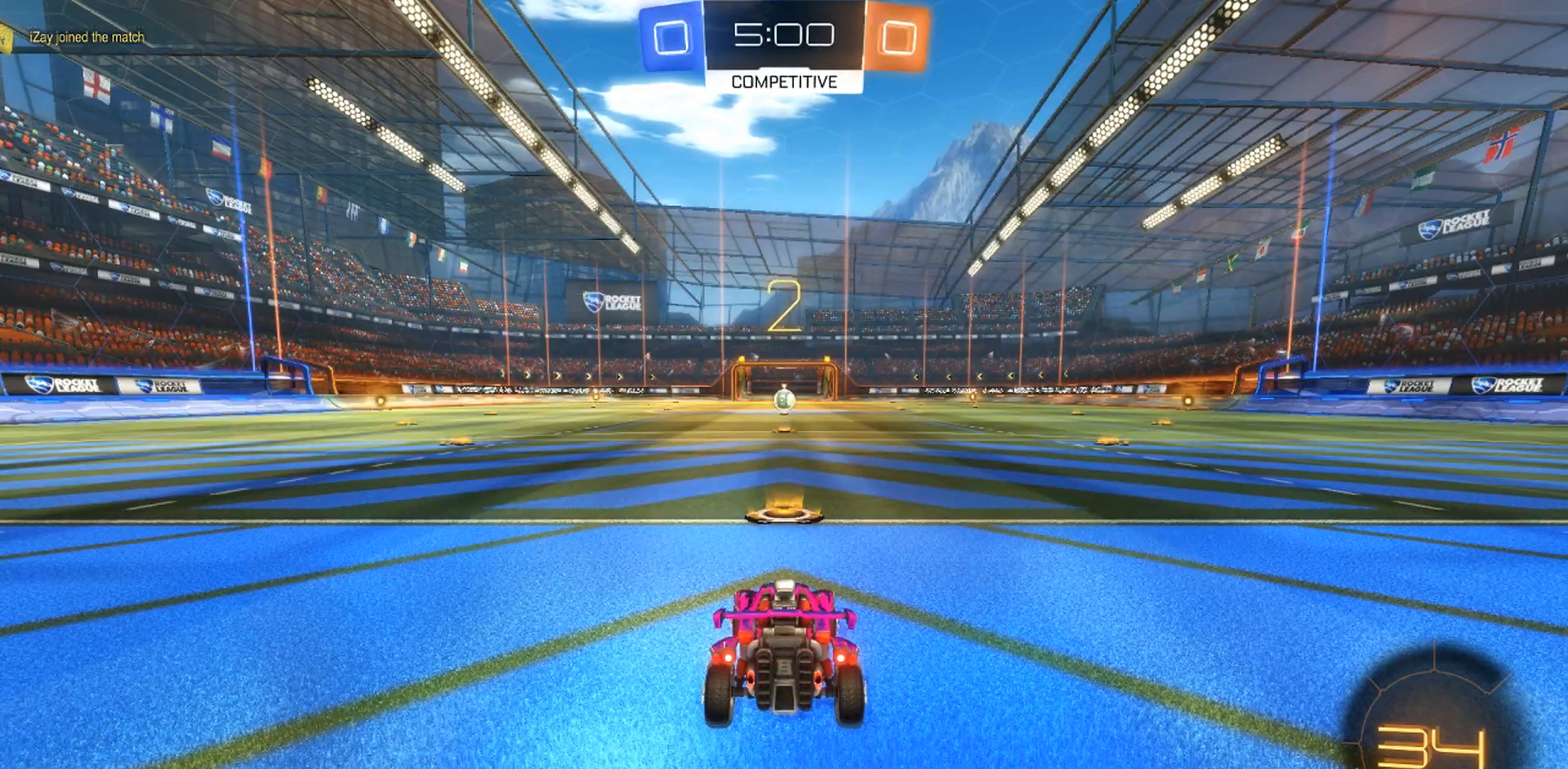
{"dt_ms": 500, "buttons": [], "left_stick": "center", "right_stick": "center", "events": []}
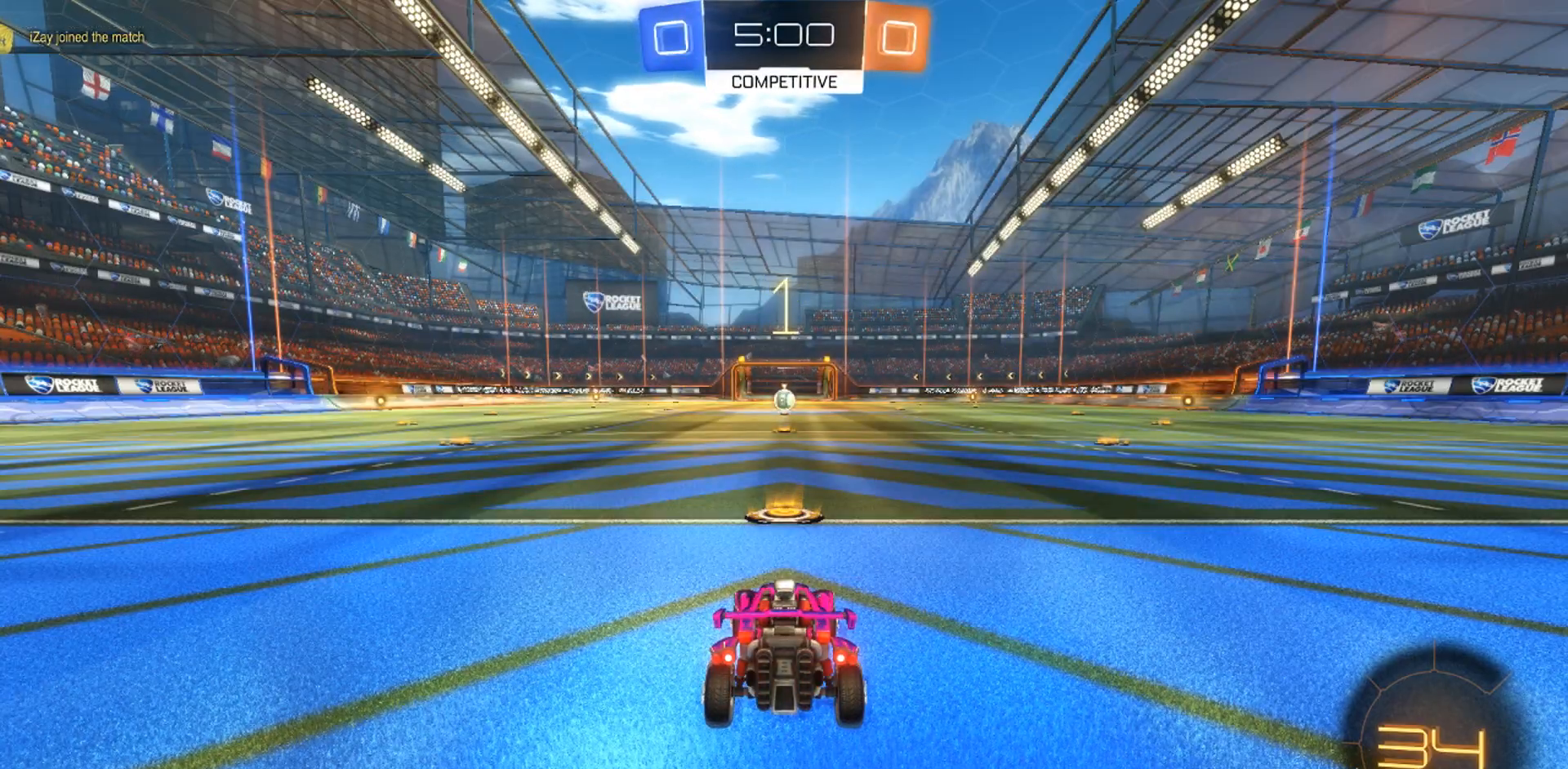
{"dt_ms": 500, "buttons": ["R2"], "left_stick": "center", "right_stick": "center", "events": [[350, "R2", "down"]]}
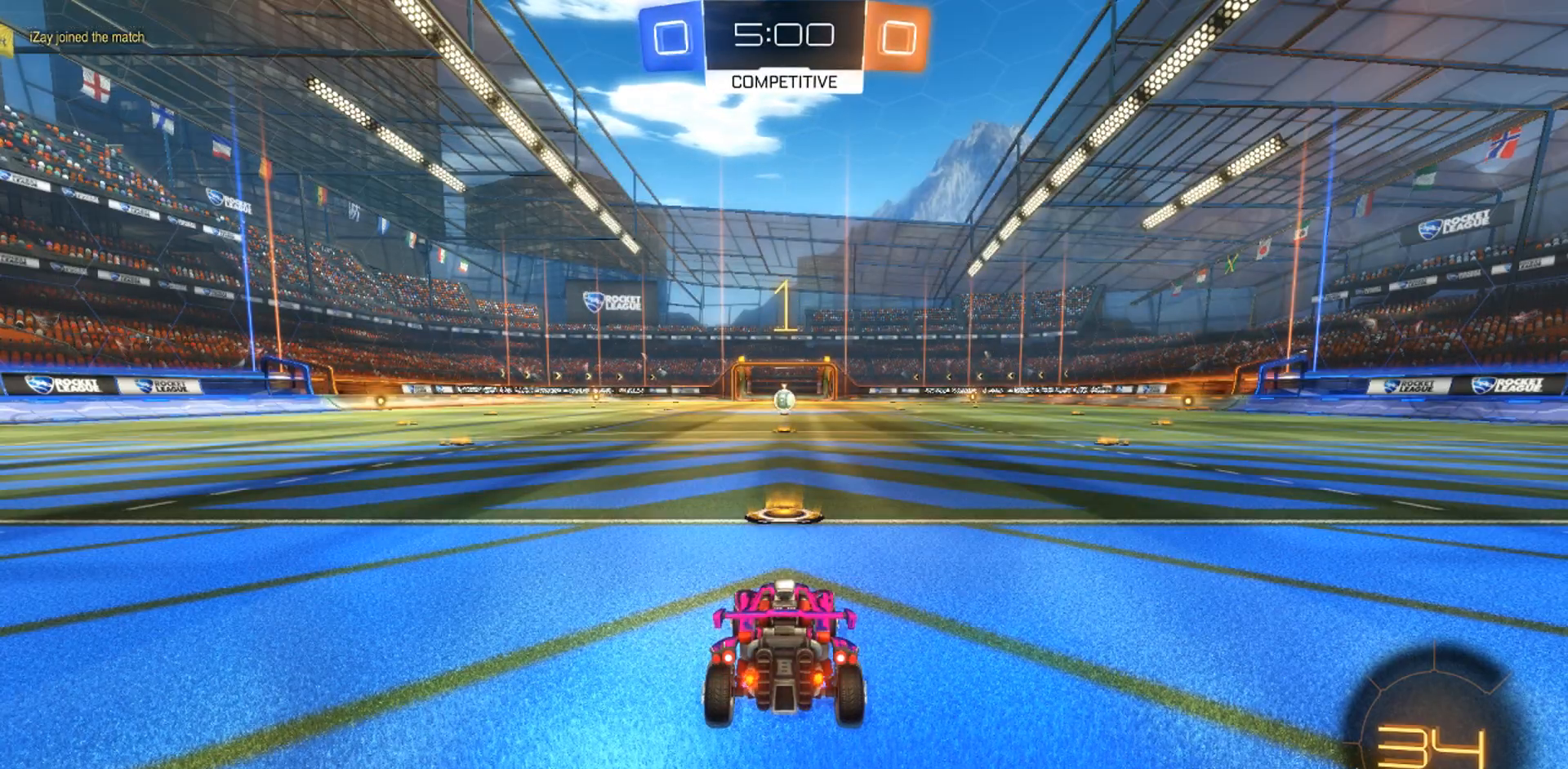
{"dt_ms": 500, "buttons": ["CIRCLE", "R2"], "left_stick": "center", "right_stick": "center", "events": [[250, "CIRCLE", "down"]]}
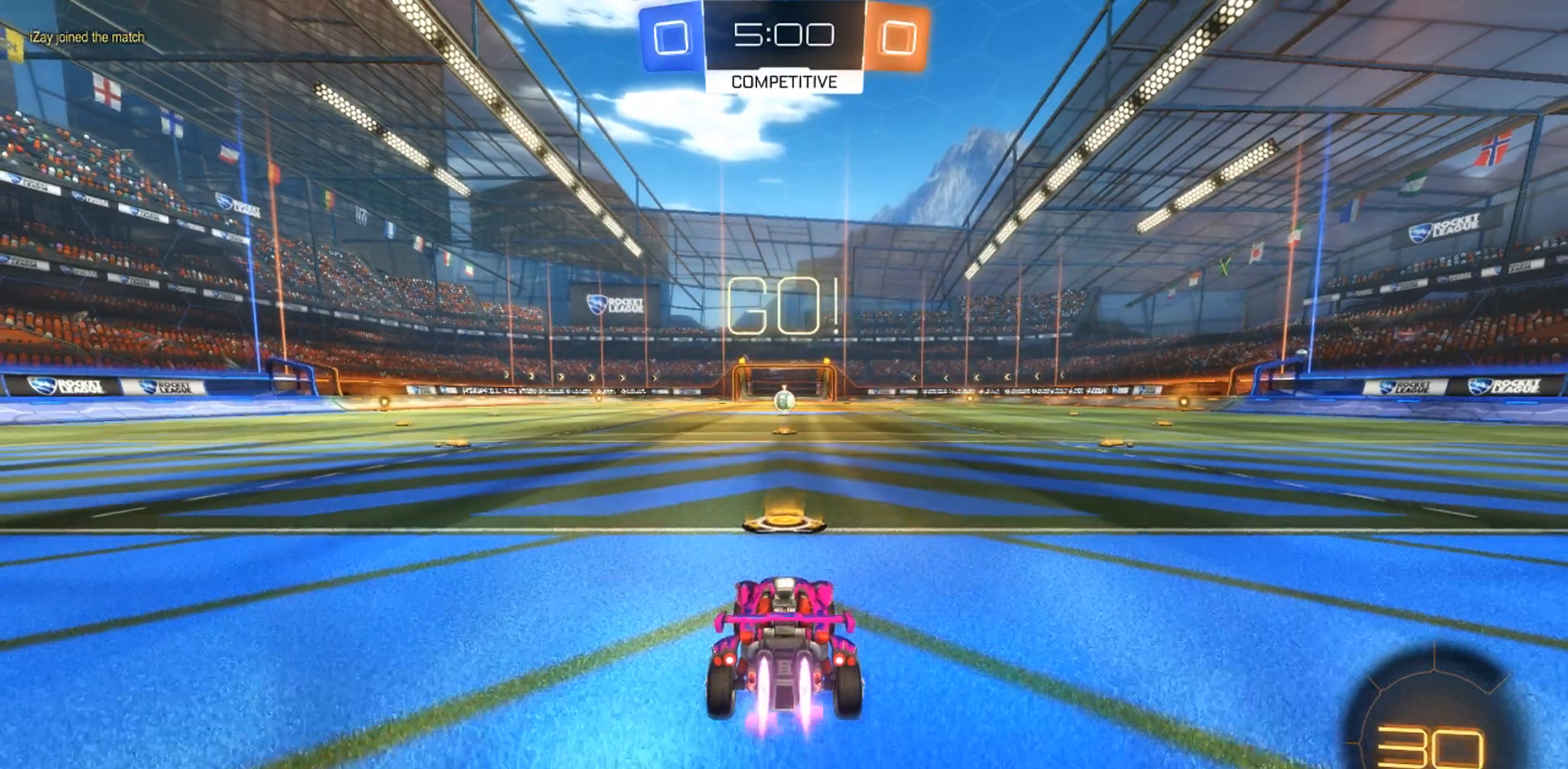
{"dt_ms": 500, "buttons": ["CIRCLE", "R2"], "left_stick": "center", "right_stick": "center", "events": []}
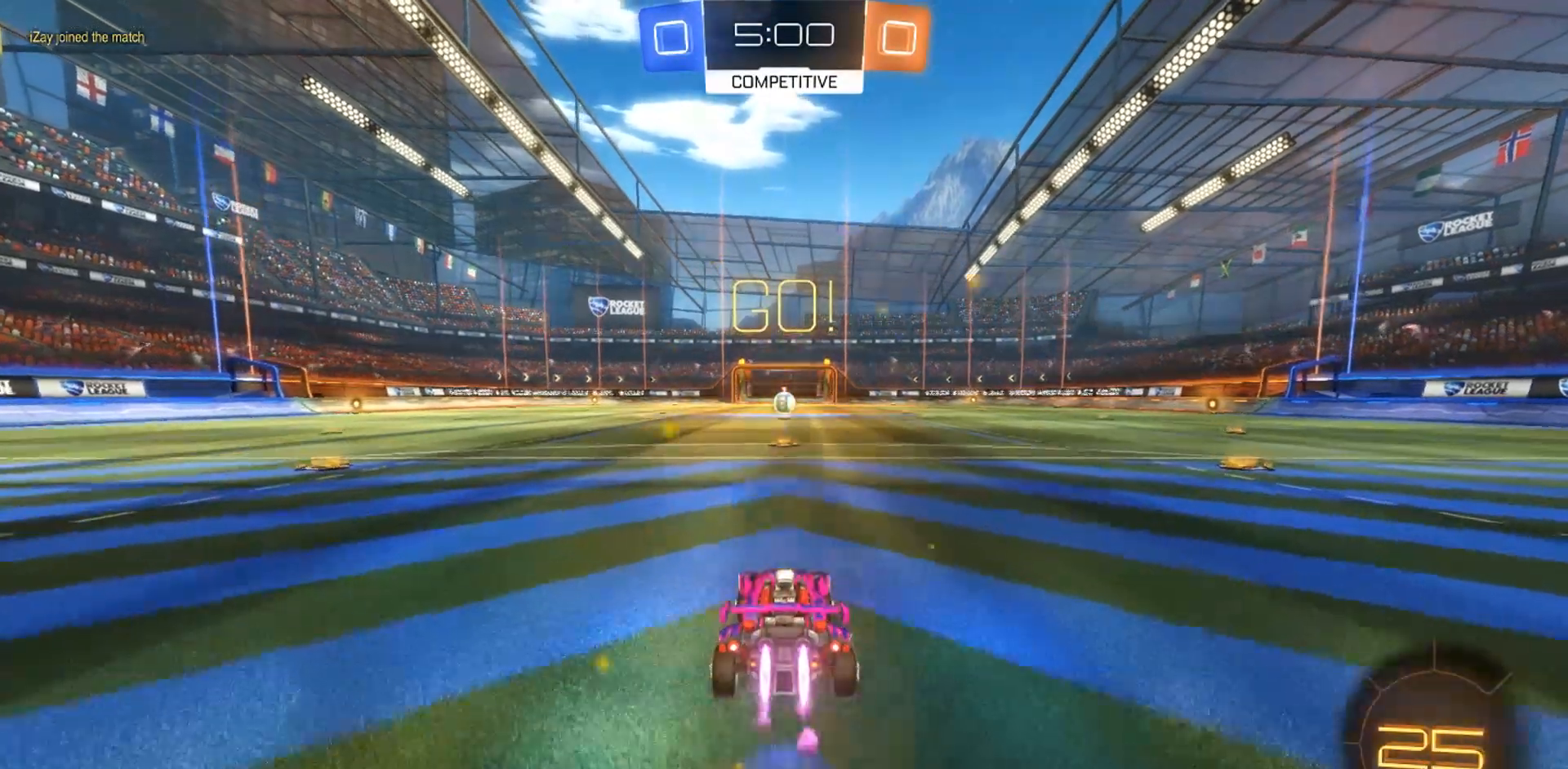
{"dt_ms": 500, "buttons": ["R2"], "left_stick": "up", "right_stick": "center", "events": [[250, "left_stick", "up"], [267, "CROSS", "down"], [333, "CROSS", "up"], [400, "CROSS", "down"], [500, "CIRCLE", "up"], [500, "CROSS", "up"]]}
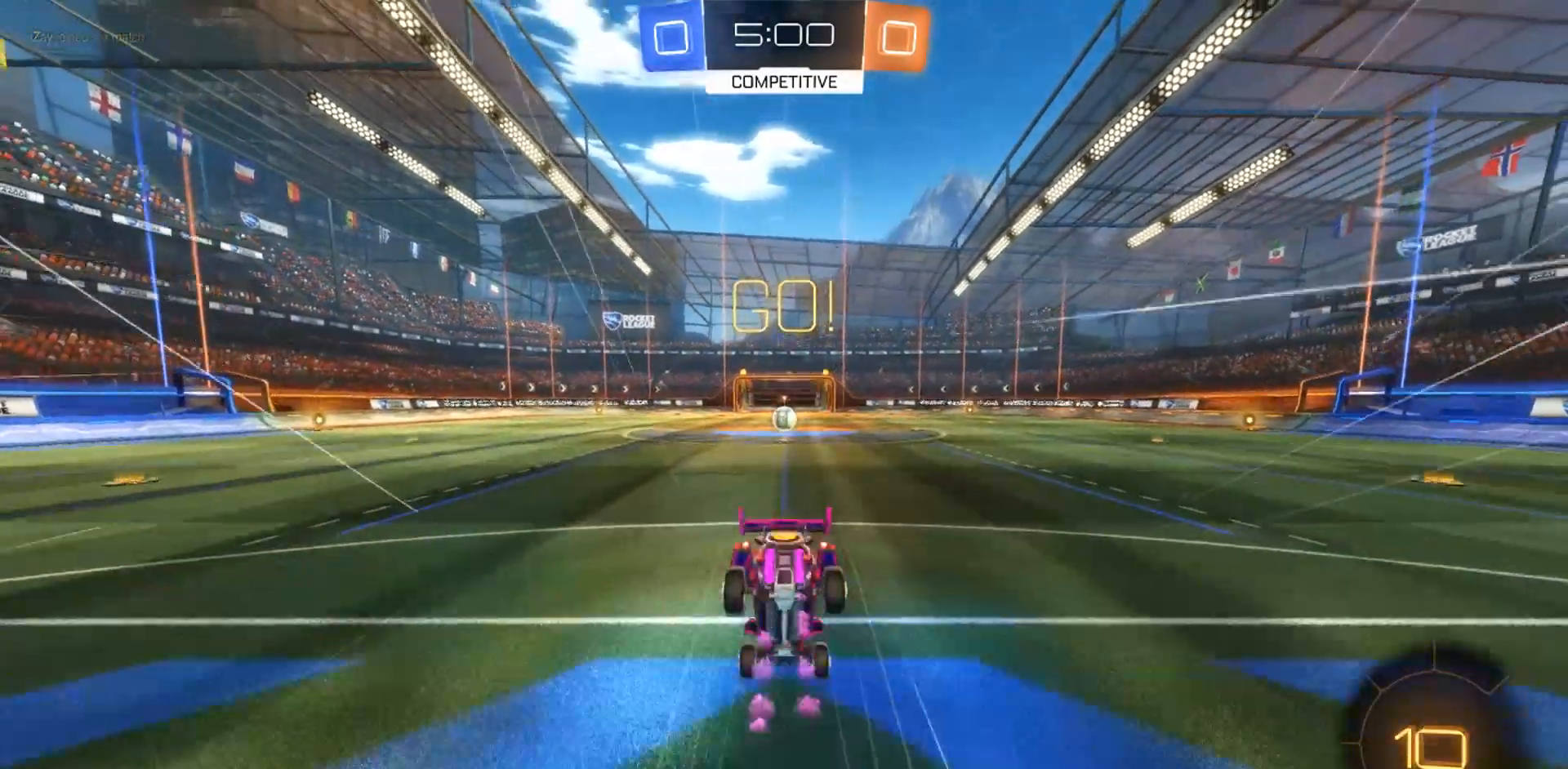
{"dt_ms": 500, "buttons": ["R2"], "left_stick": "center", "right_stick": "center", "events": [[17, "left_stick", "center"]]}
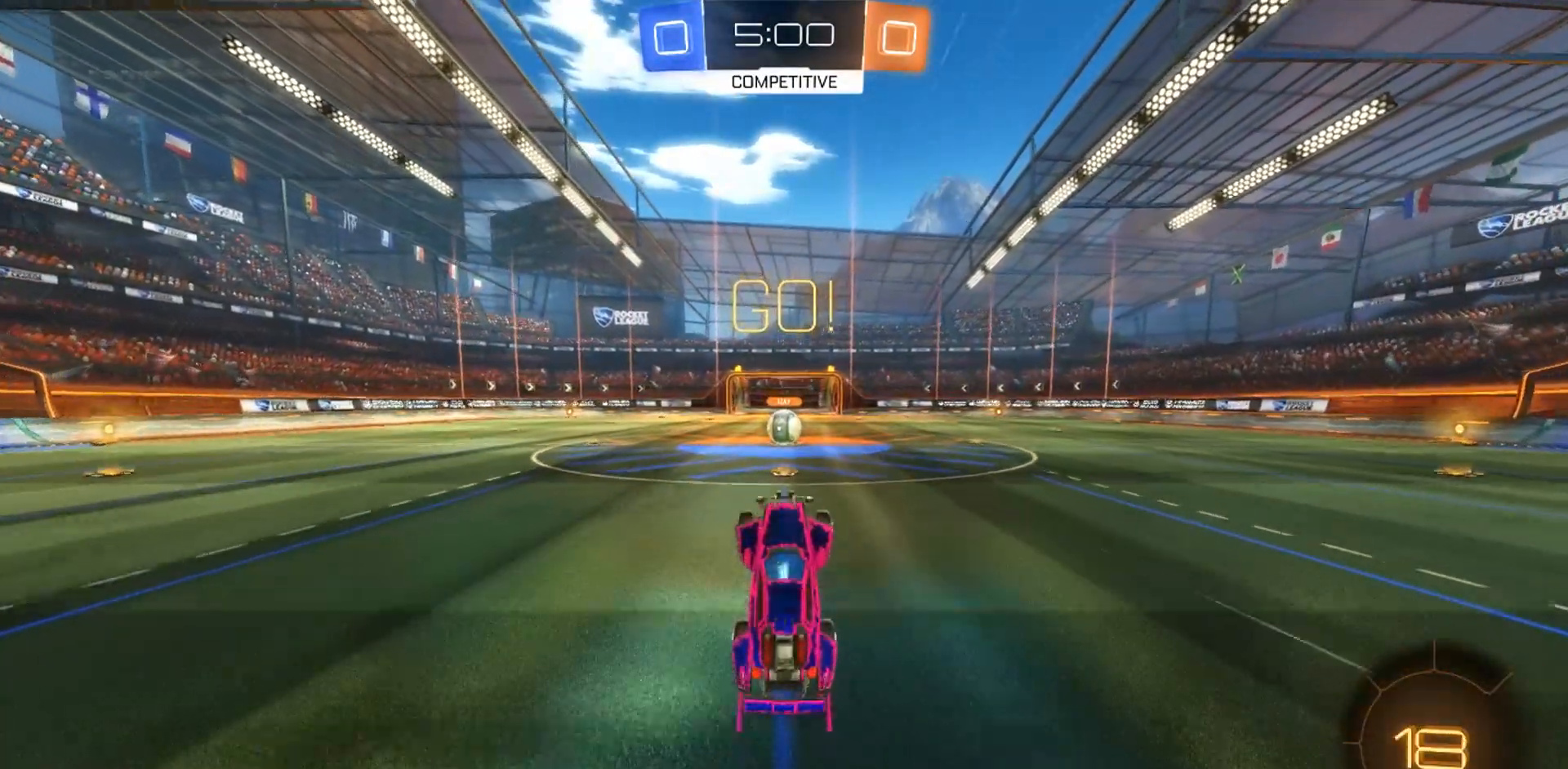
{"dt_ms": 1000, "buttons": ["R1", "R2"], "left_stick": "up-right", "right_stick": "center", "events": [[400, "CIRCLE", "down"], [400, "left_stick", "left"], [500, "CIRCLE", "up"], [500, "left_stick", "center"], [667, "left_stick", "left"], [767, "CROSS", "down"], [800, "left_stick", "up-right"], [833, "CROSS", "up"], [833, "R1", "down"], [900, "CROSS", "down"], [1000, "CROSS", "up"]]}
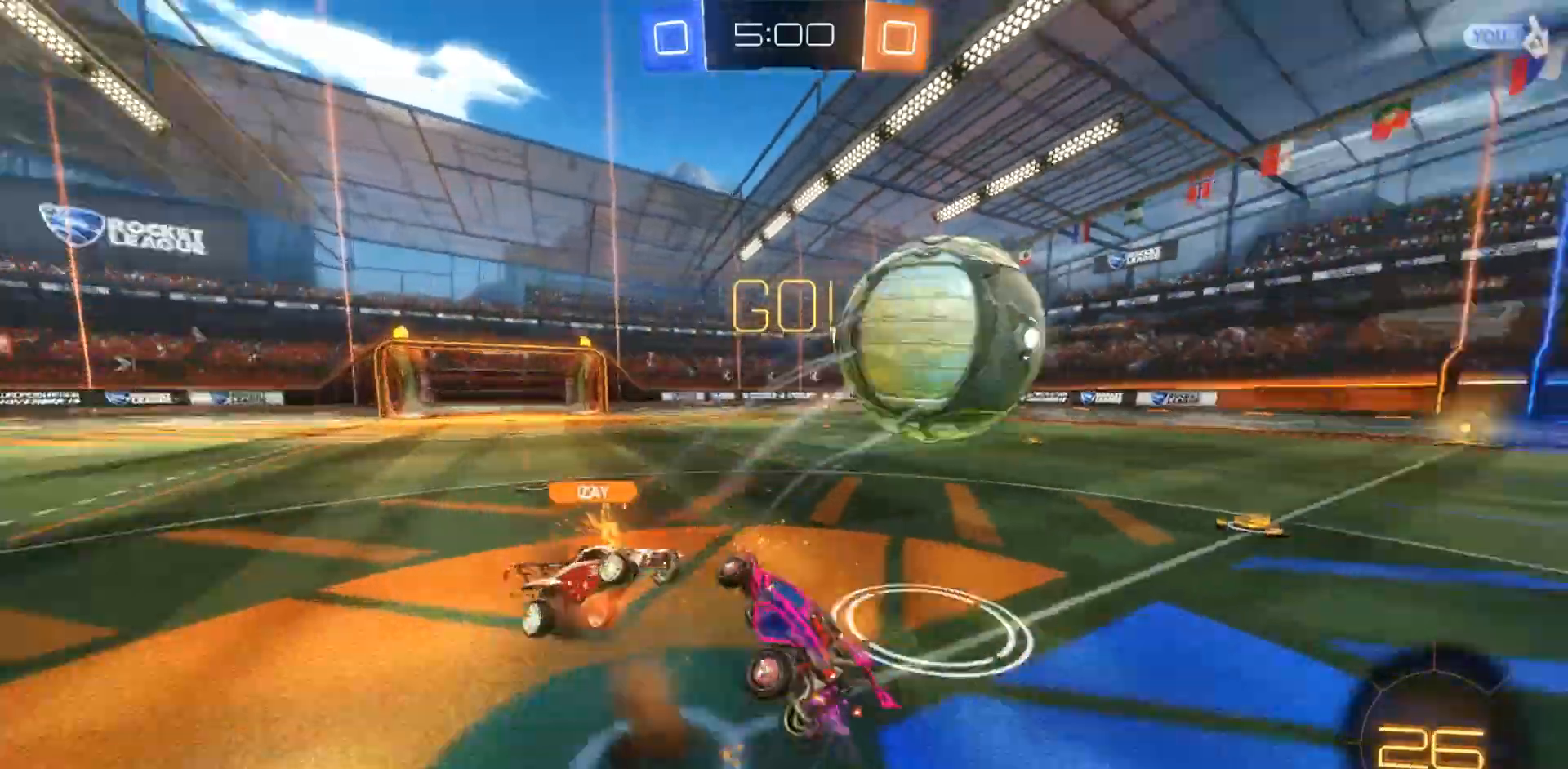
{"dt_ms": 500, "buttons": ["R2"], "left_stick": "up-right", "right_stick": "center", "events": [[350, "R1", "up"]]}
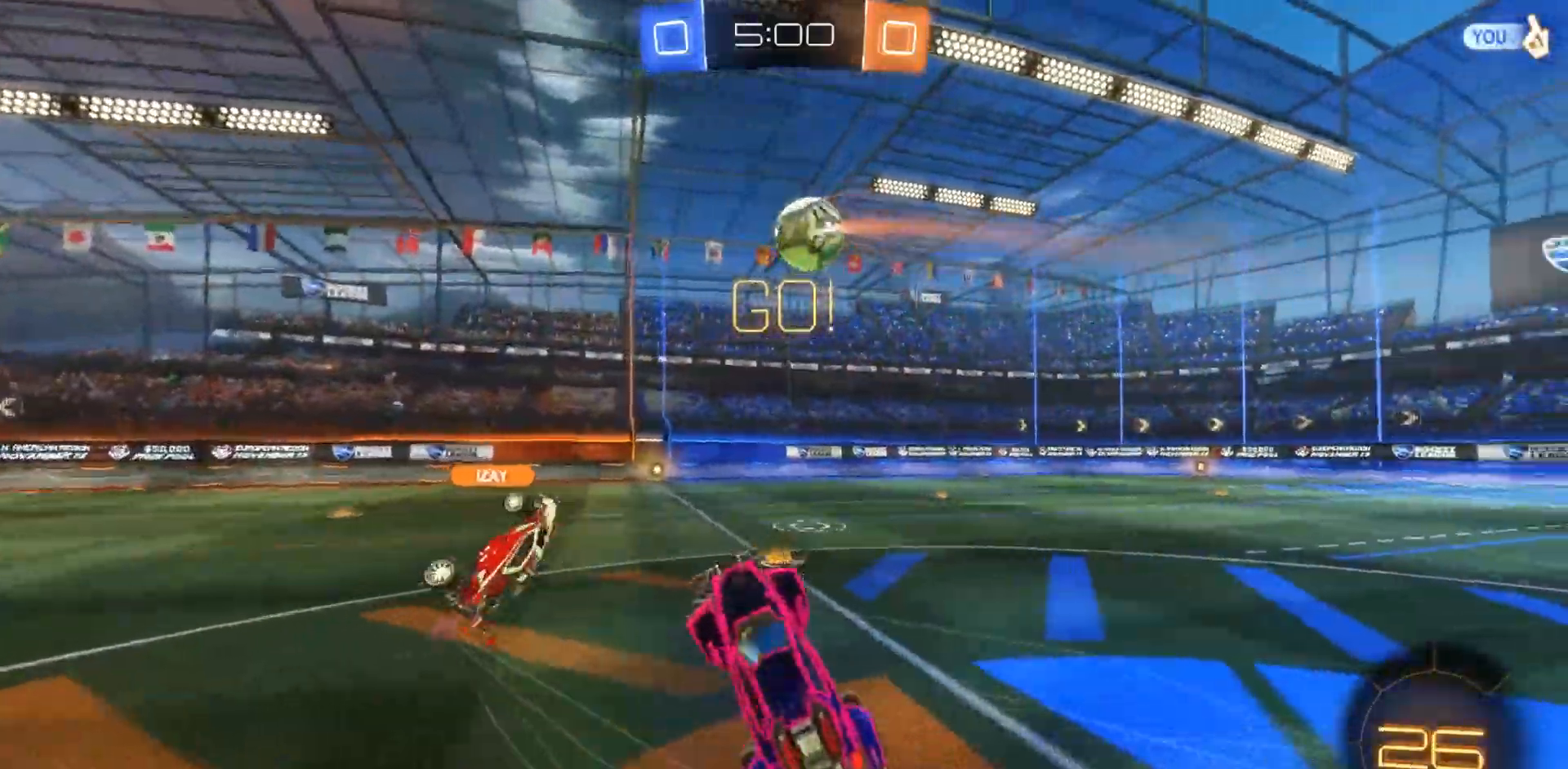
{"dt_ms": 500, "buttons": ["R1", "R2"], "left_stick": "right", "right_stick": "center", "events": [[400, "left_stick", "right"], [500, "R1", "down"]]}
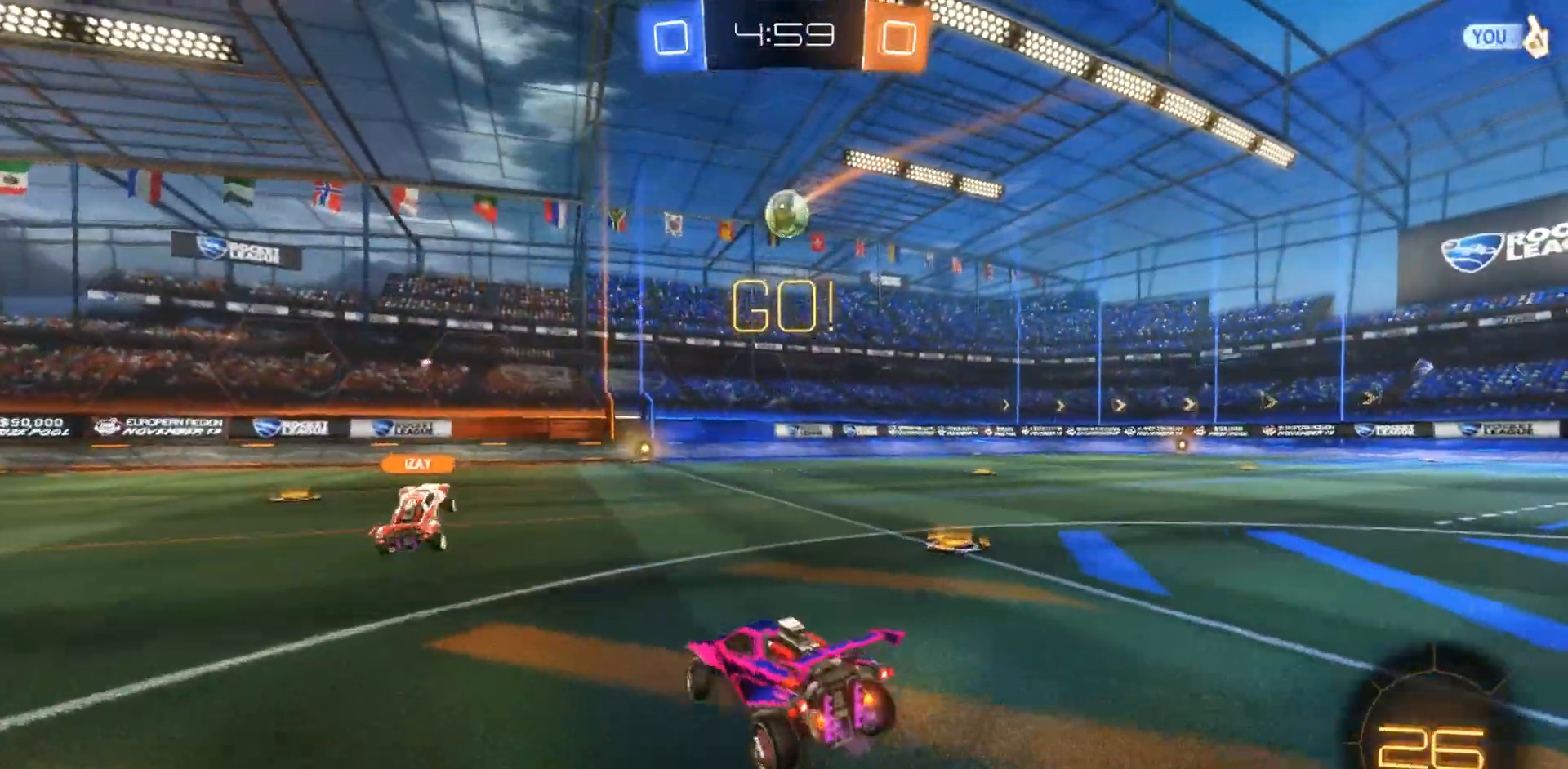
{"dt_ms": 500, "buttons": ["R2"], "left_stick": "right", "right_stick": "center", "events": [[117, "R1", "up"]]}
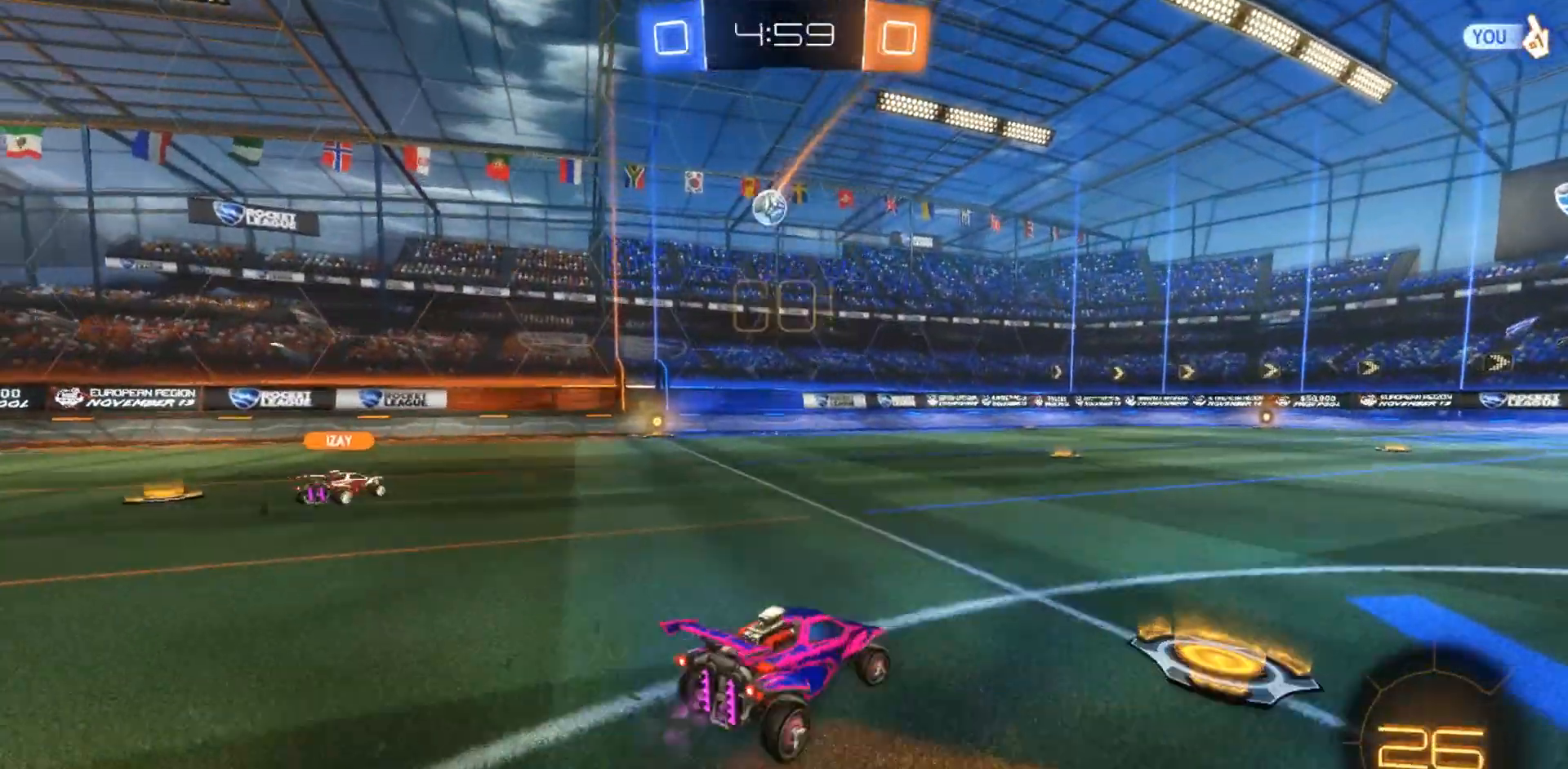
{"dt_ms": 500, "buttons": ["R2"], "left_stick": "left", "right_stick": "center", "events": [[200, "left_stick", "center"], [267, "left_stick", "left"]]}
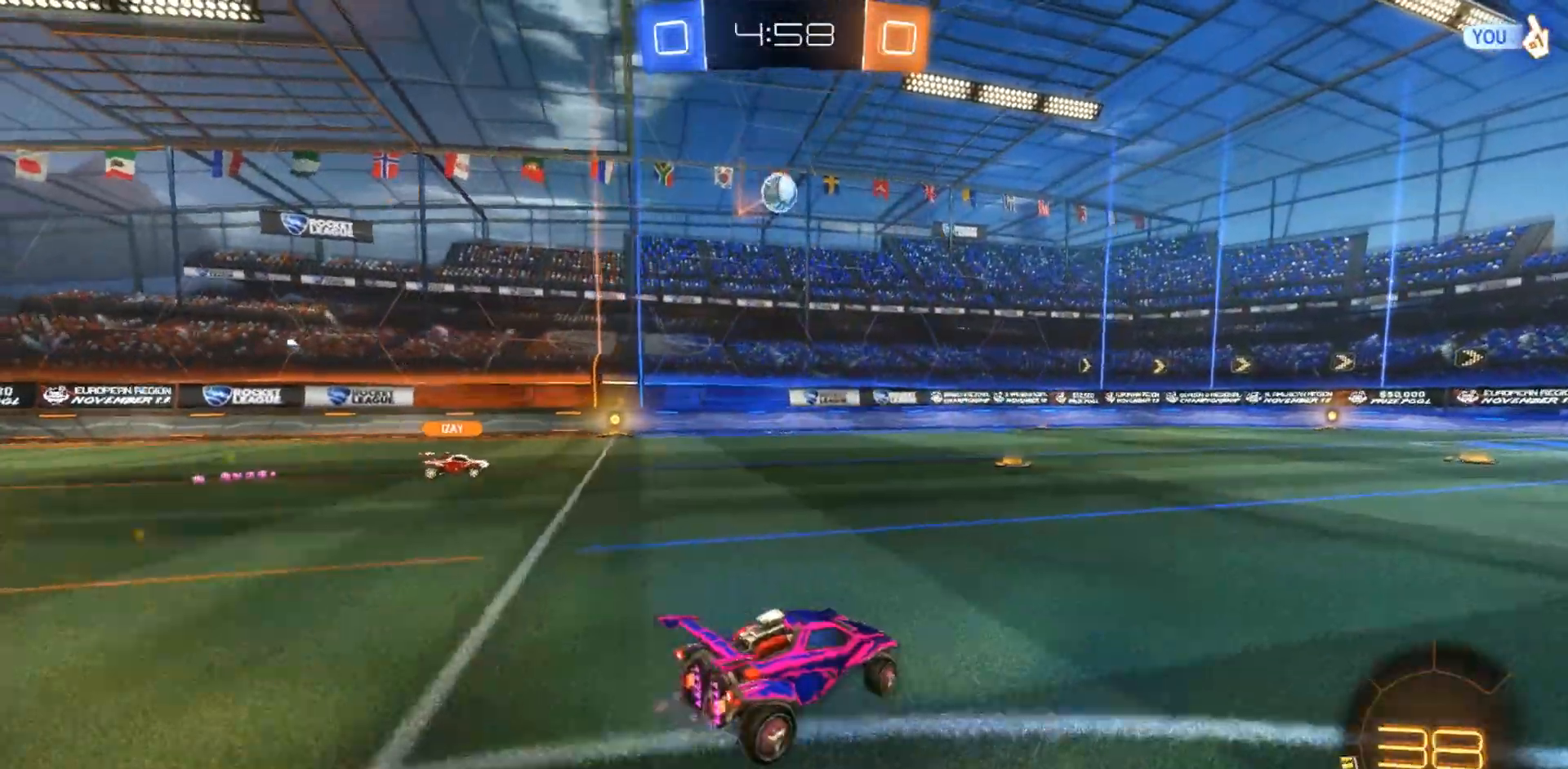
{"dt_ms": 500, "buttons": ["CROSS", "CIRCLE", "R2"], "left_stick": "down-right", "right_stick": "center", "events": [[67, "left_stick", "center"], [133, "R2", "up"], [133, "left_stick", "down"], [167, "CROSS", "down"], [200, "L2", "down"], [317, "CROSS", "up"], [317, "L2", "up"], [333, "left_stick", "center"], [350, "R2", "down"], [400, "CIRCLE", "down"], [433, "CROSS", "down"], [467, "left_stick", "down-right"]]}
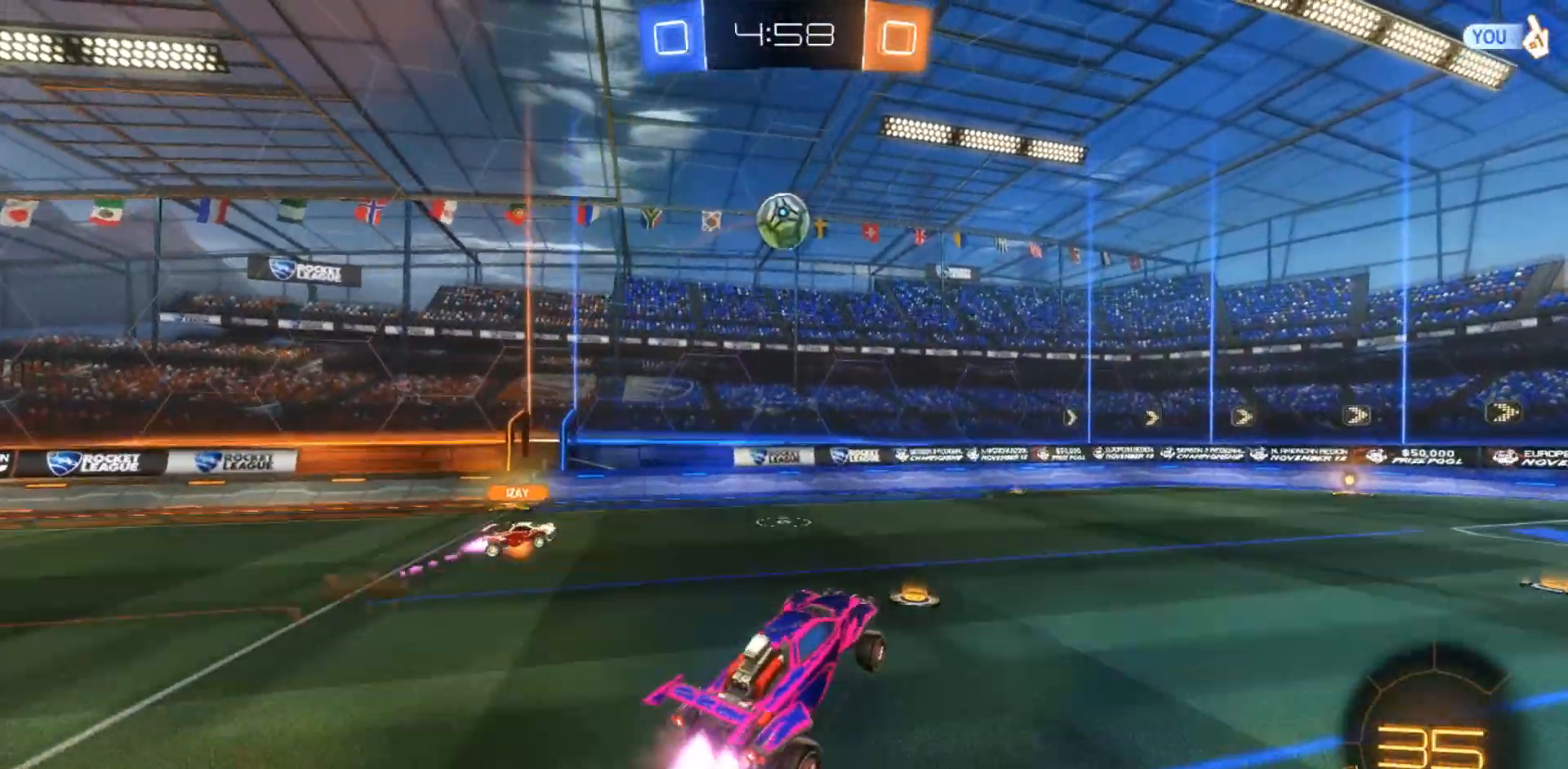
{"dt_ms": 500, "buttons": ["CIRCLE", "R2"], "left_stick": "up", "right_stick": "center", "events": [[50, "CROSS", "up"], [200, "left_stick", "up-left"], [367, "left_stick", "up"]]}
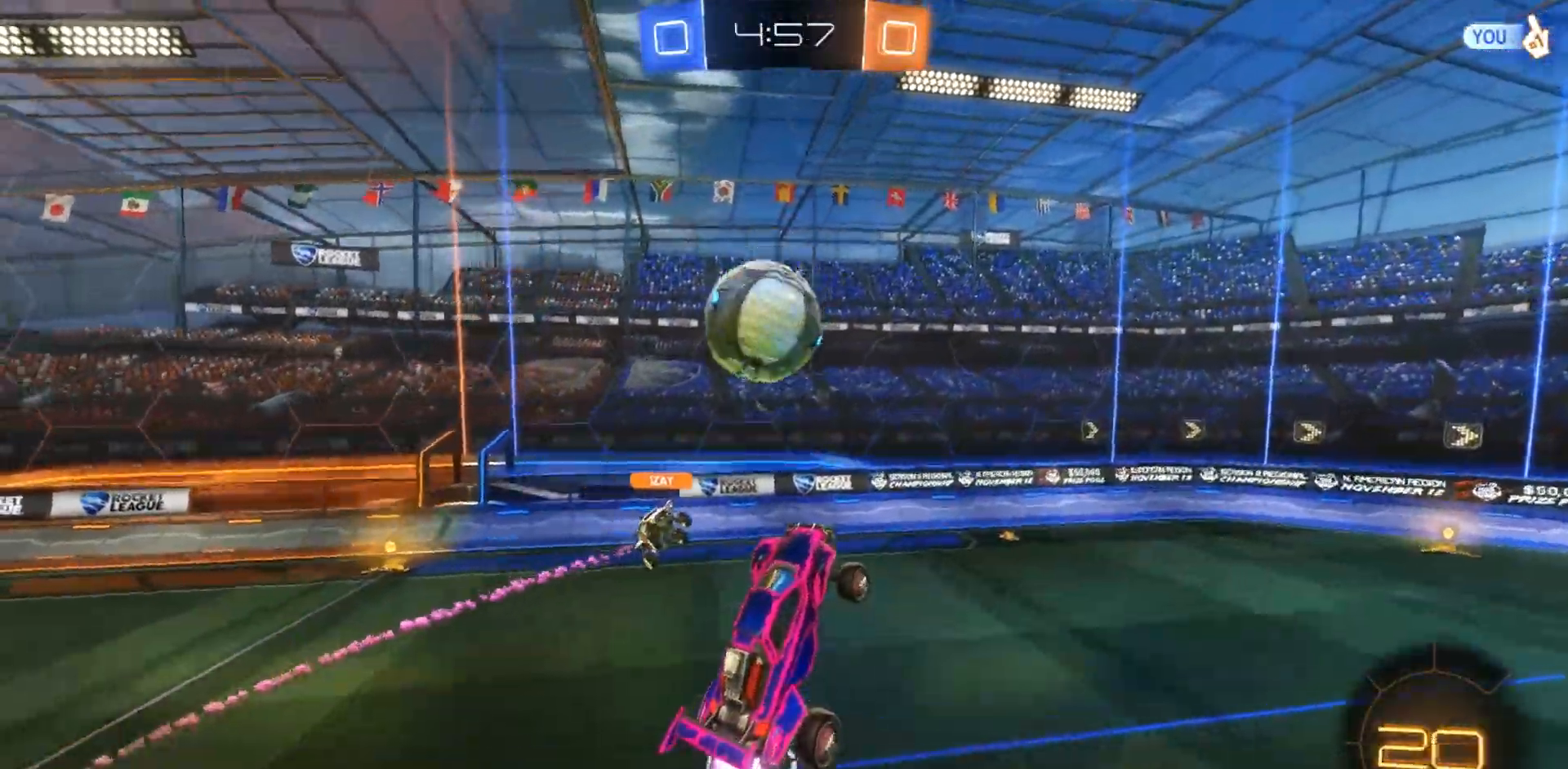
{"dt_ms": 500, "buttons": ["R2"], "left_stick": "up-right", "right_stick": "center", "events": [[217, "CIRCLE", "up"], [450, "left_stick", "up-right"]]}
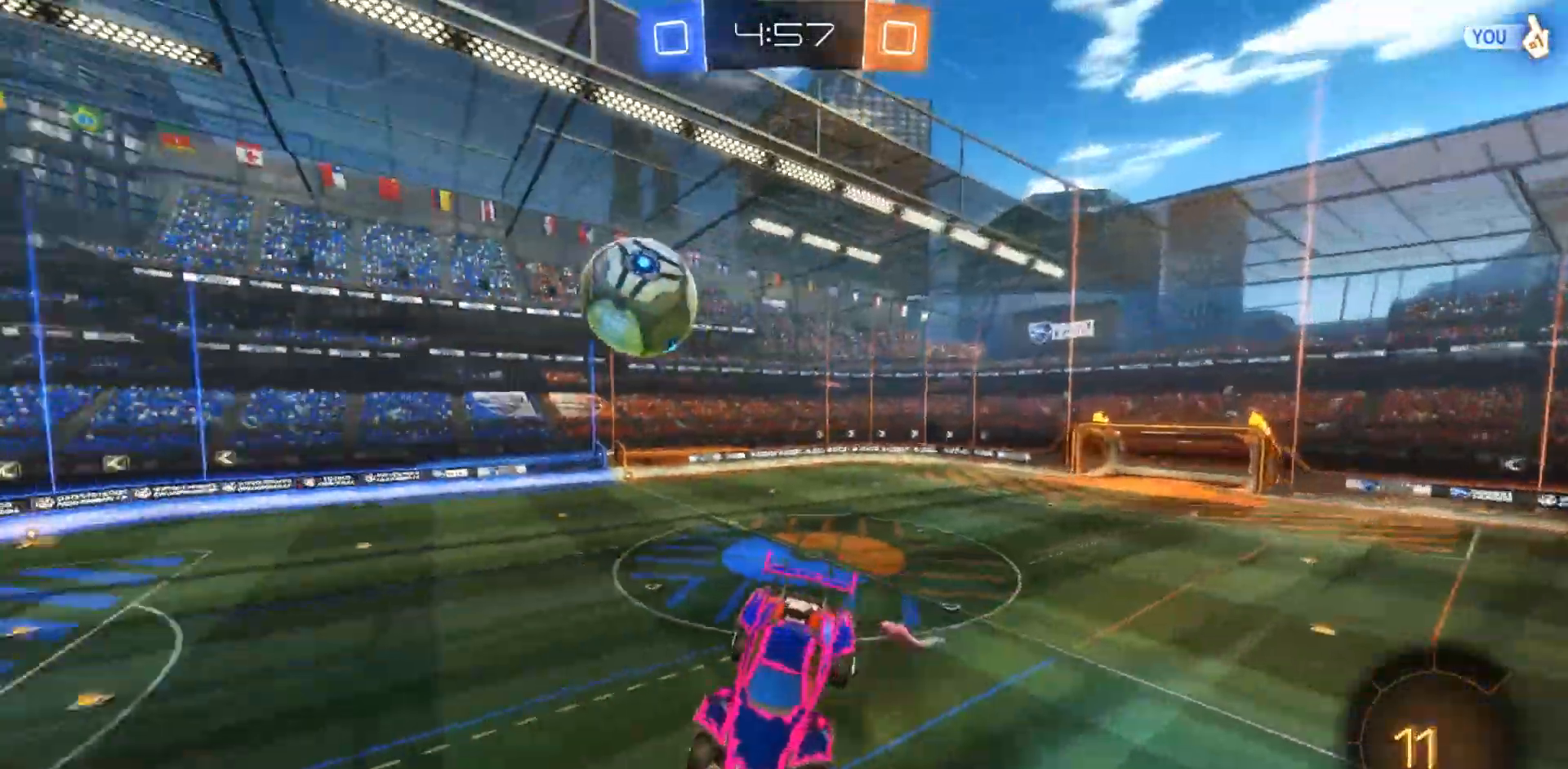
{"dt_ms": 500, "buttons": ["R1", "R2"], "left_stick": "right", "right_stick": "center", "events": [[150, "left_stick", "center"], [383, "left_stick", "right"], [450, "R1", "down"]]}
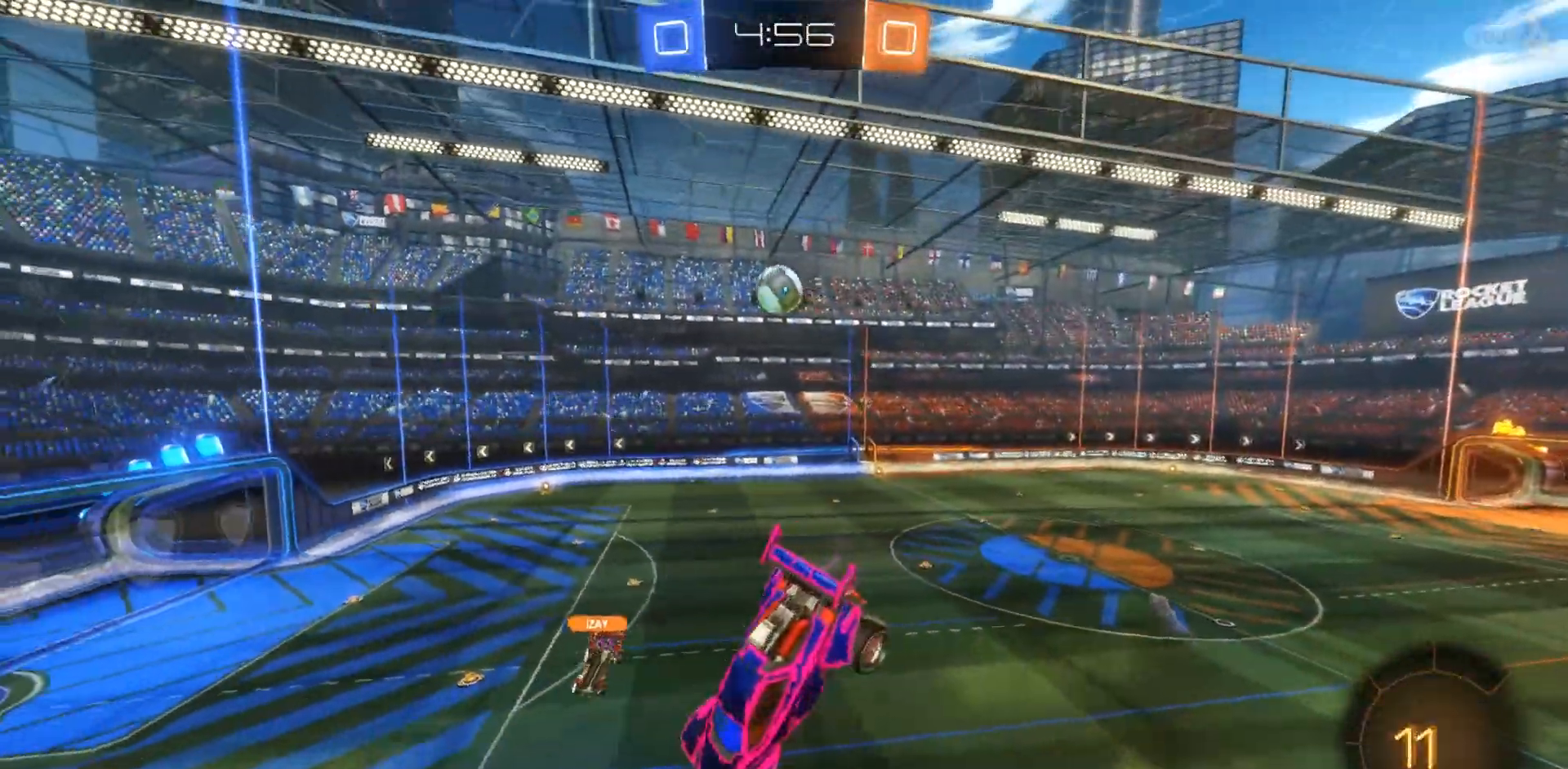
{"dt_ms": 500, "buttons": ["TRIANGLE", "R2"], "left_stick": "center", "right_stick": "center", "events": [[117, "left_stick", "down-right"], [300, "R1", "up"], [333, "left_stick", "down-left"], [417, "TRIANGLE", "down"], [500, "left_stick", "center"]]}